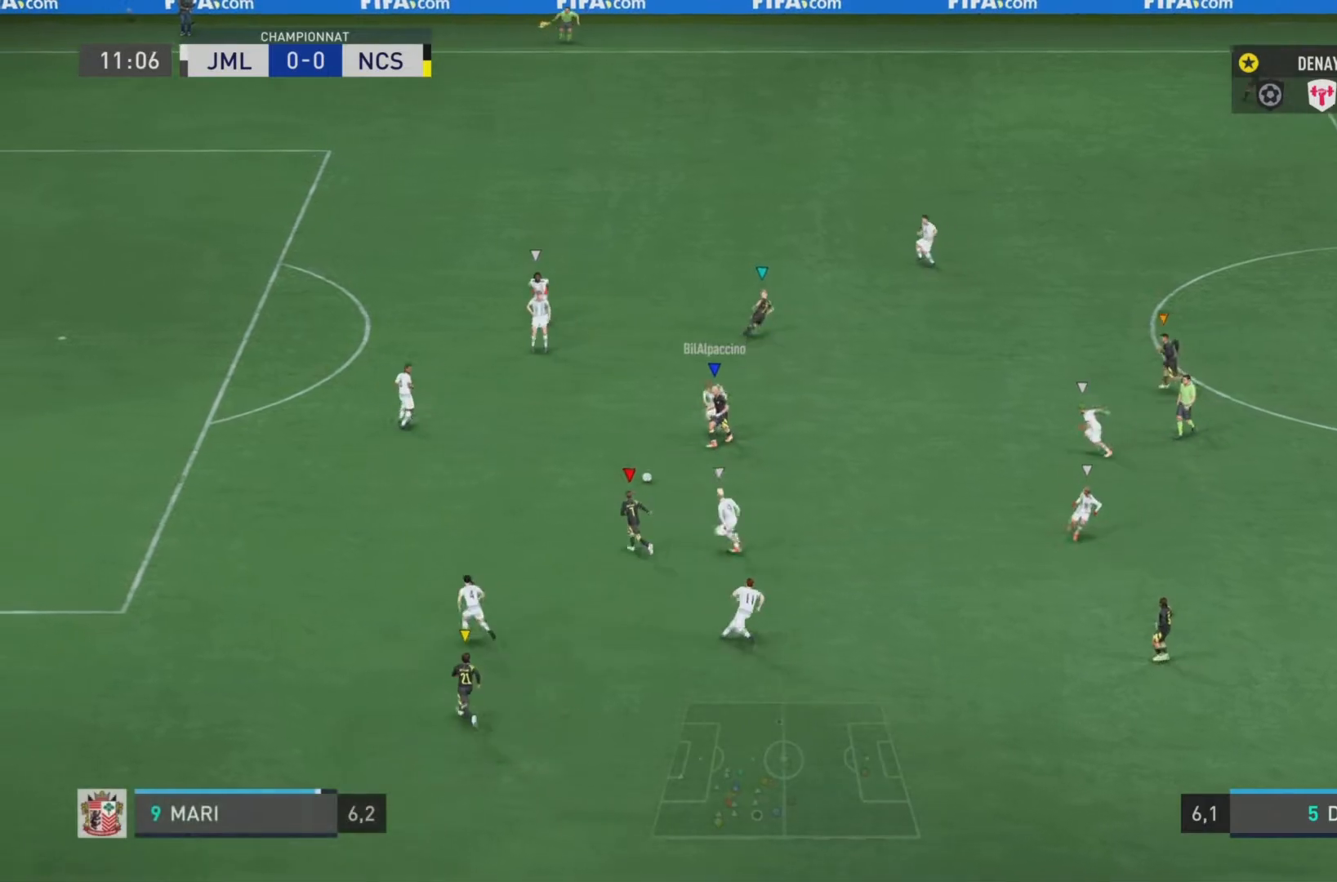
Gameplay with a controller (PlayStation layout); each line is a JSON object with the inputs held at the frame after it. "events" lists button and stick changes between this image and that frame as [ms after this image, input, new state], when the widget could be followed in between. Not read: L3 R3.
{"buttons": ["L1"], "left_stick": "center", "right_stick": "center", "events": []}
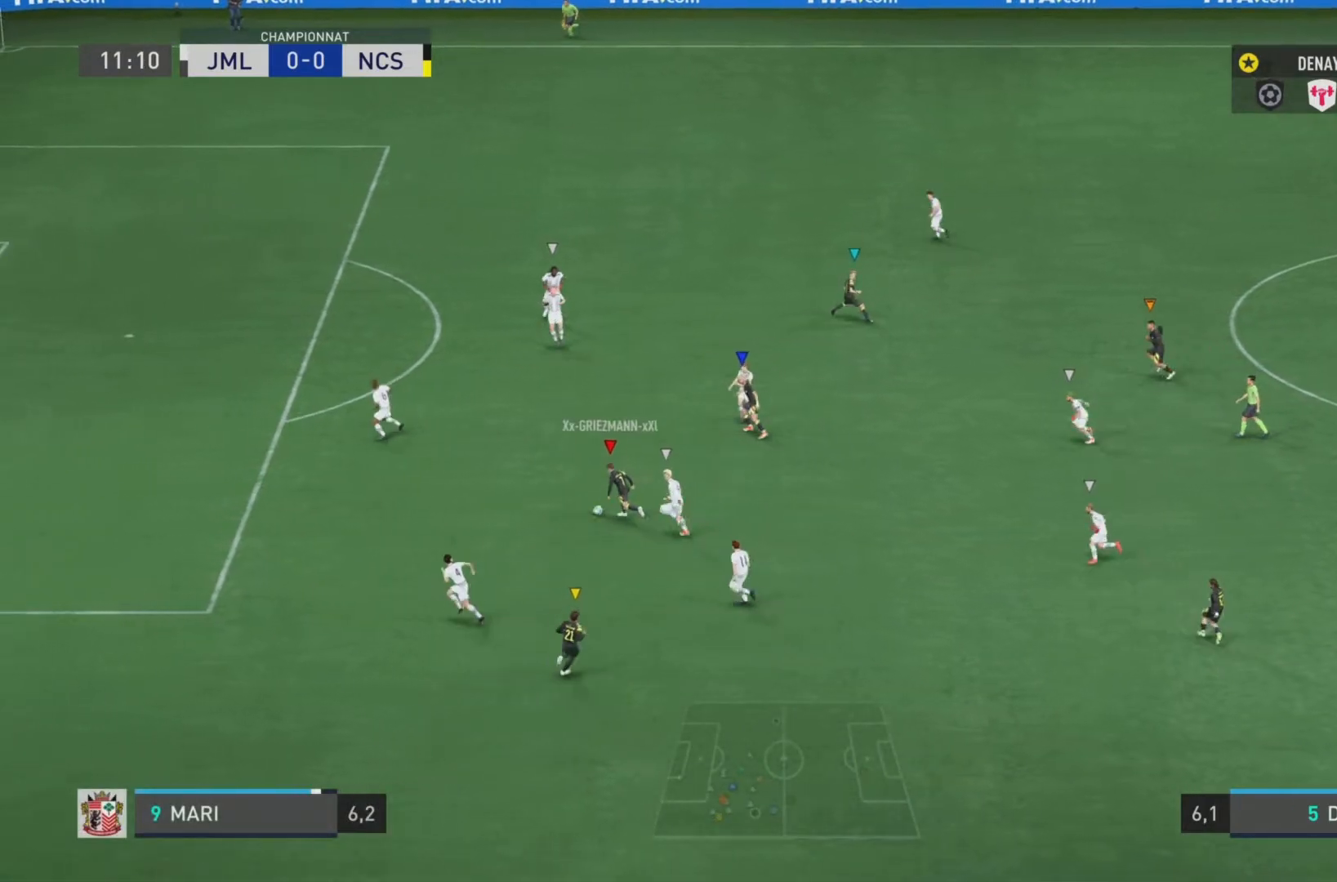
{"buttons": ["L1"], "left_stick": "center", "right_stick": "center", "events": []}
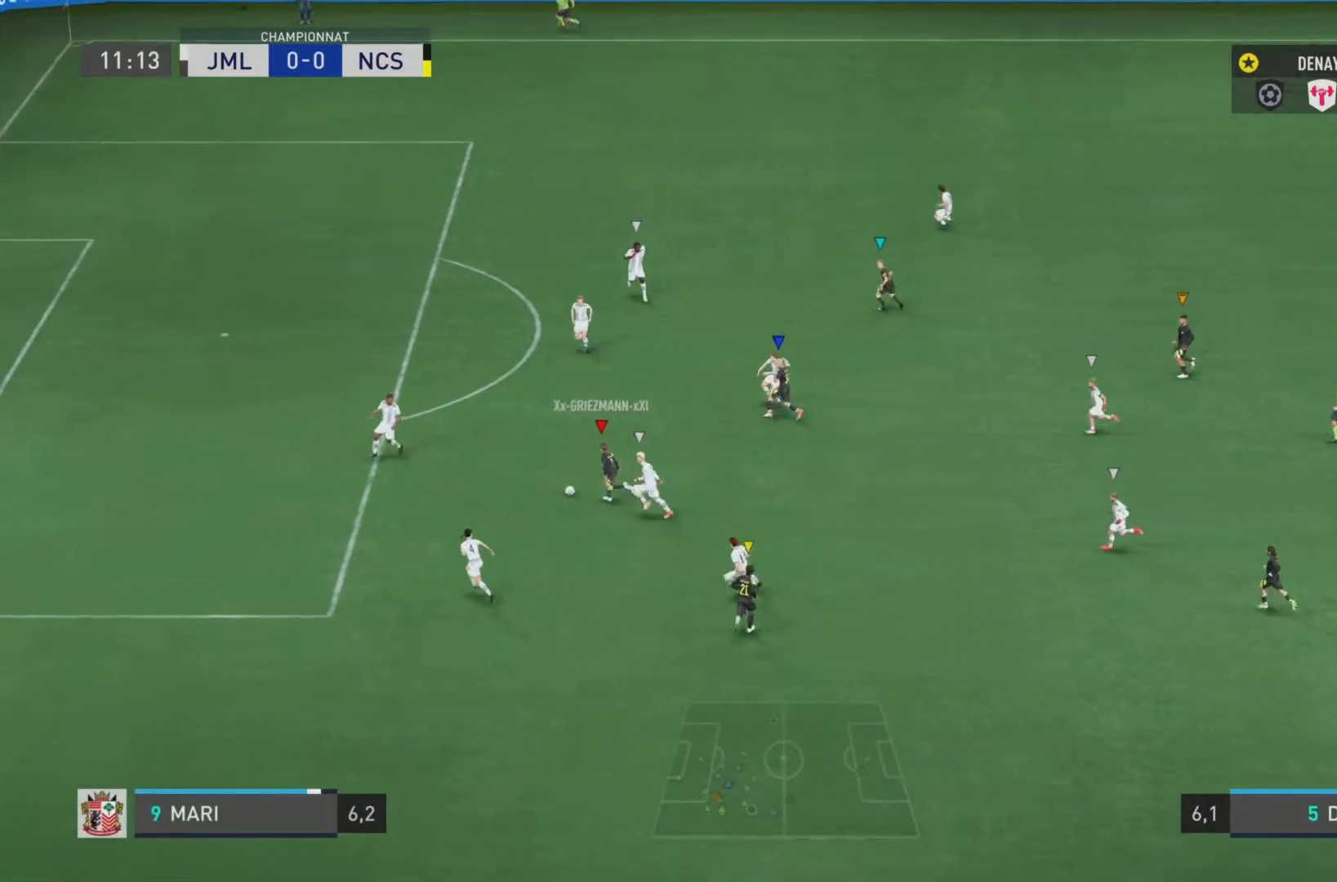
{"buttons": ["L1"], "left_stick": "center", "right_stick": "center", "events": []}
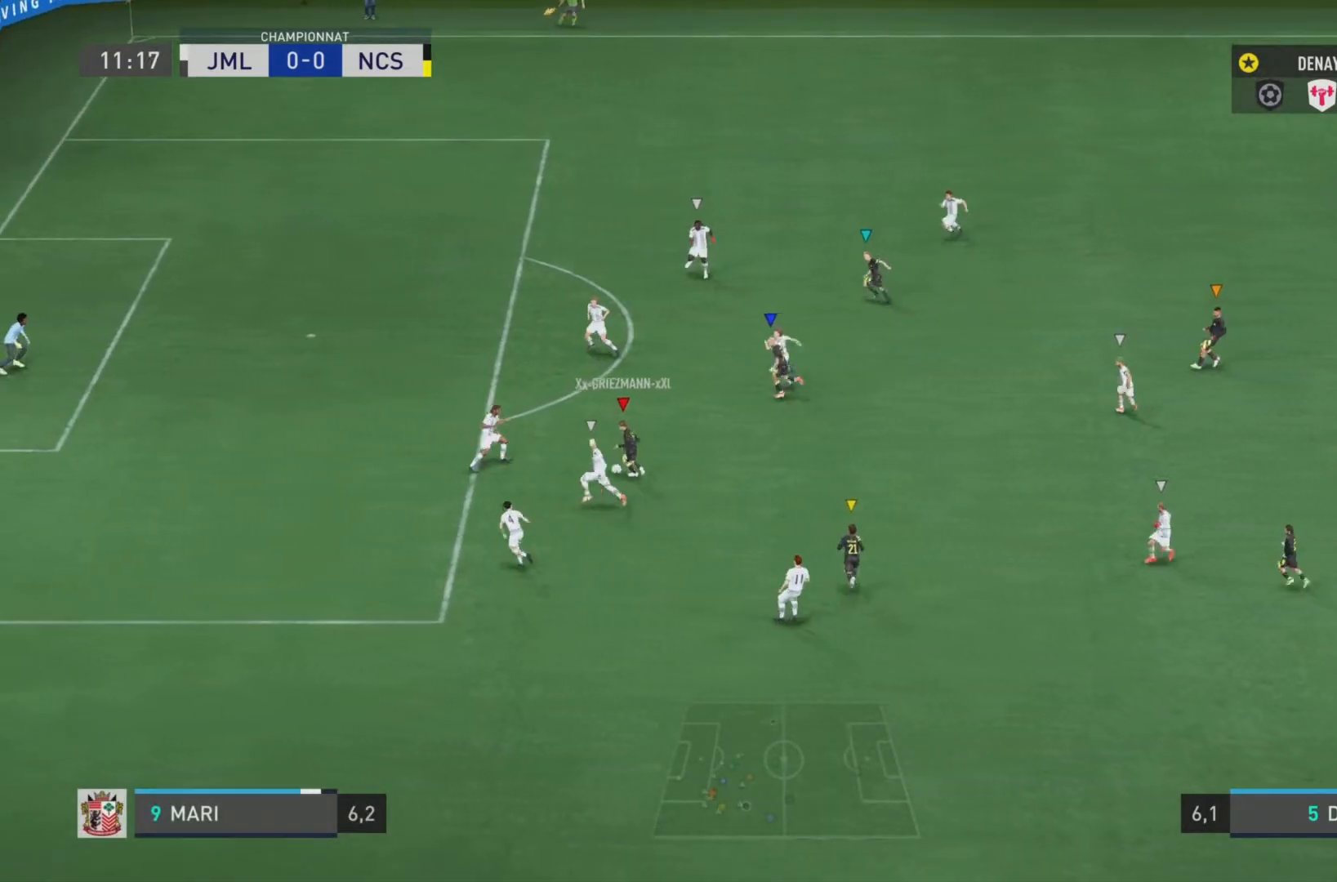
{"buttons": ["L1"], "left_stick": "center", "right_stick": "center", "events": []}
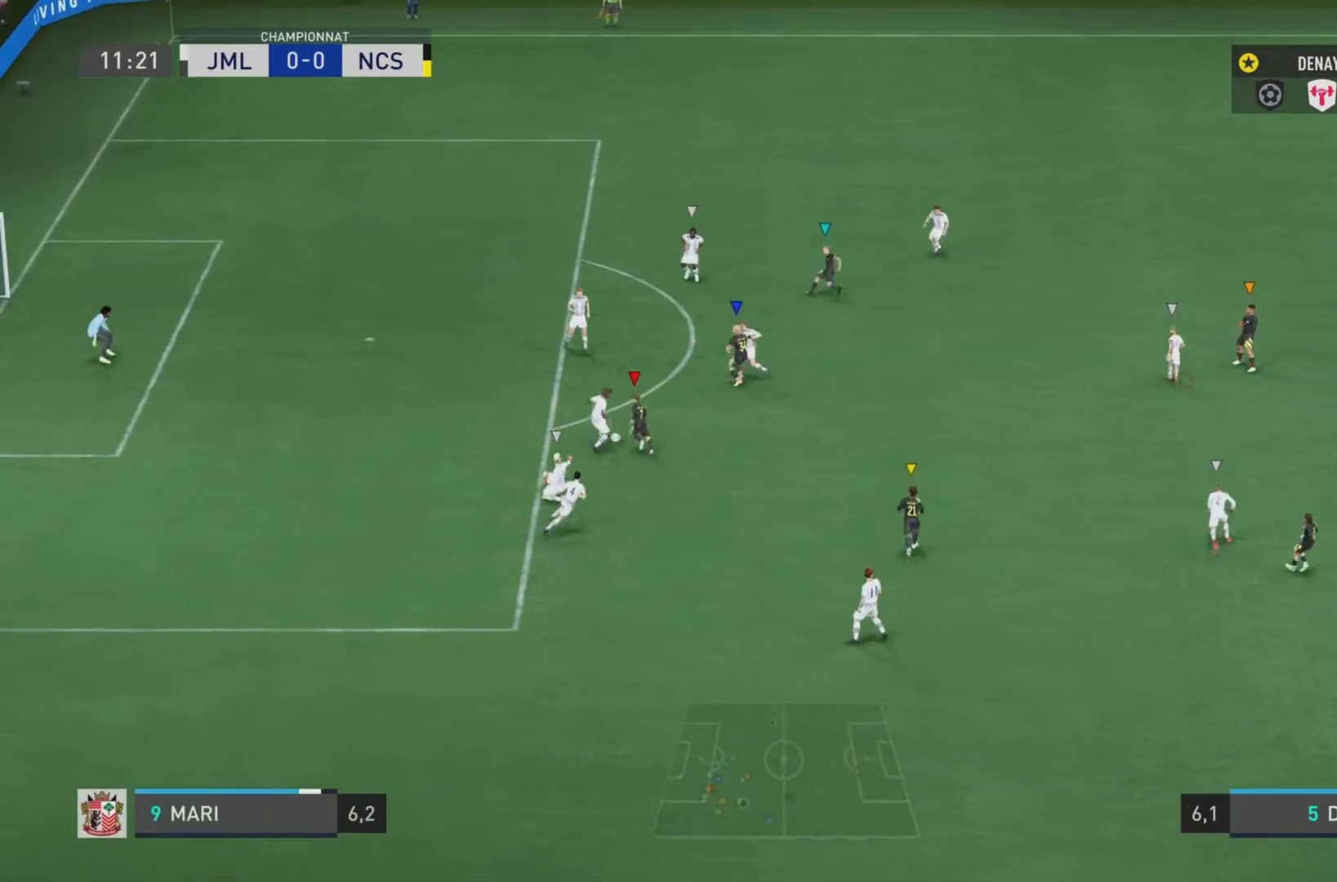
{"buttons": ["L1"], "left_stick": "center", "right_stick": "center", "events": []}
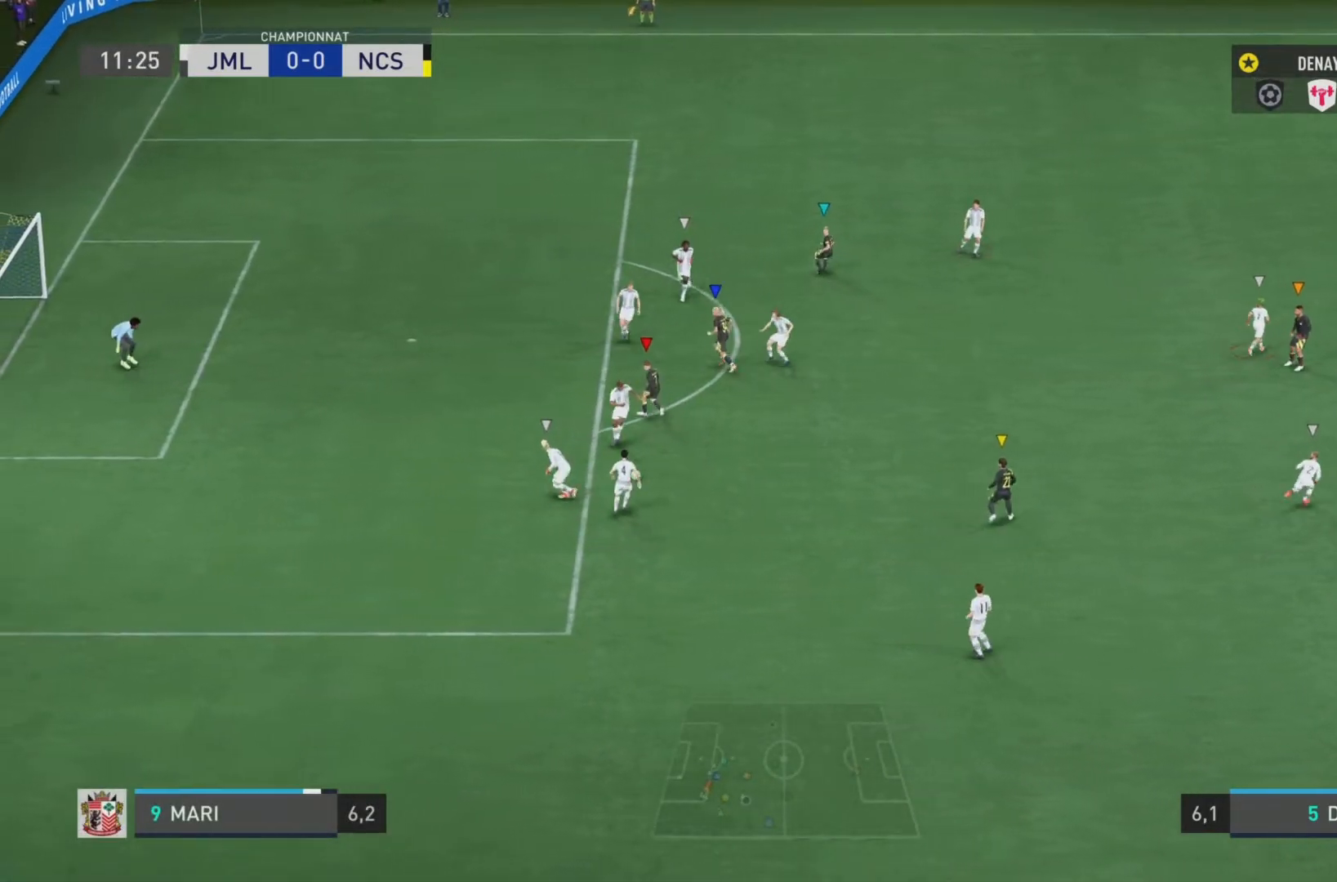
{"buttons": ["L1"], "left_stick": "center", "right_stick": "center", "events": []}
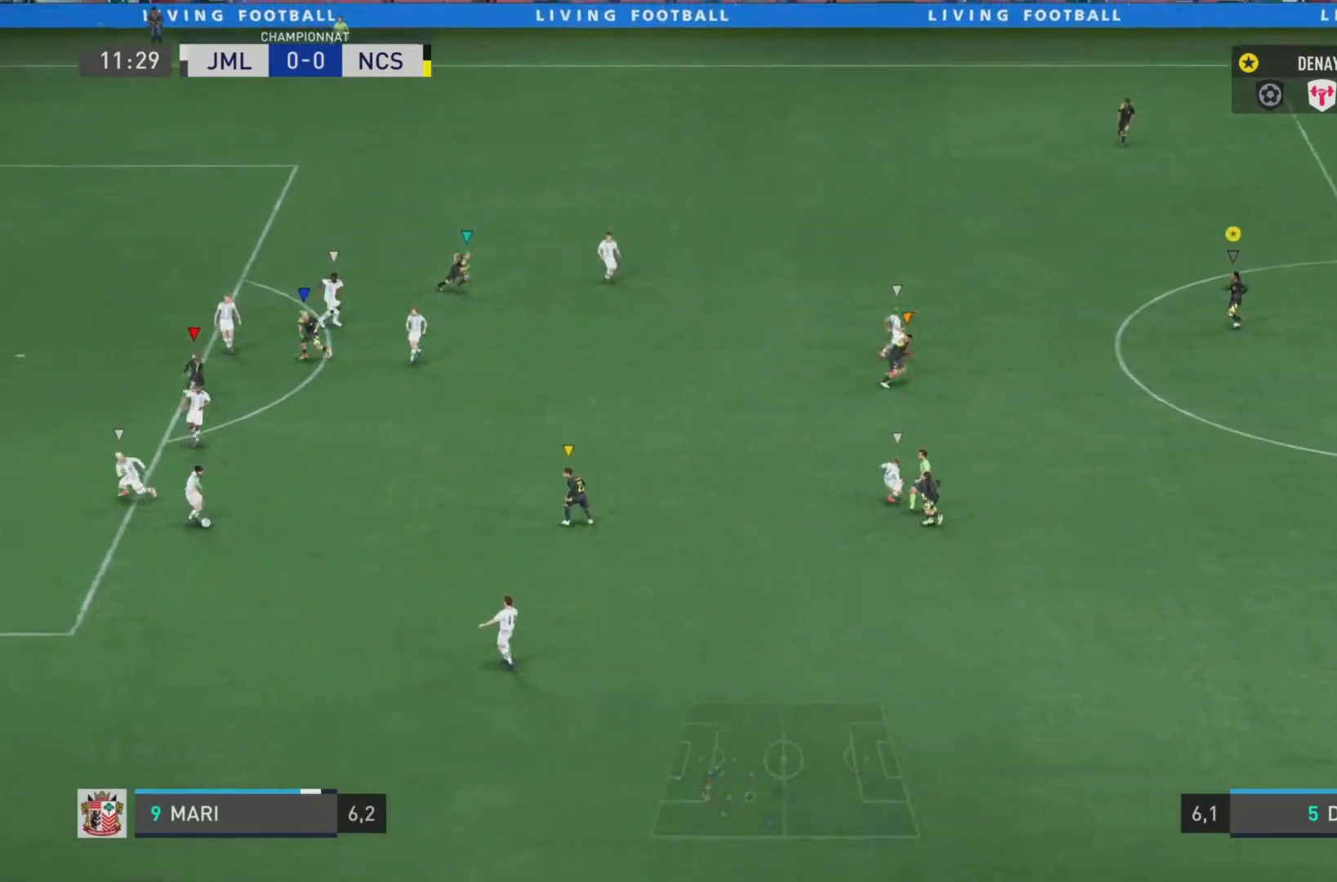
{"buttons": ["L1"], "left_stick": "center", "right_stick": "center", "events": []}
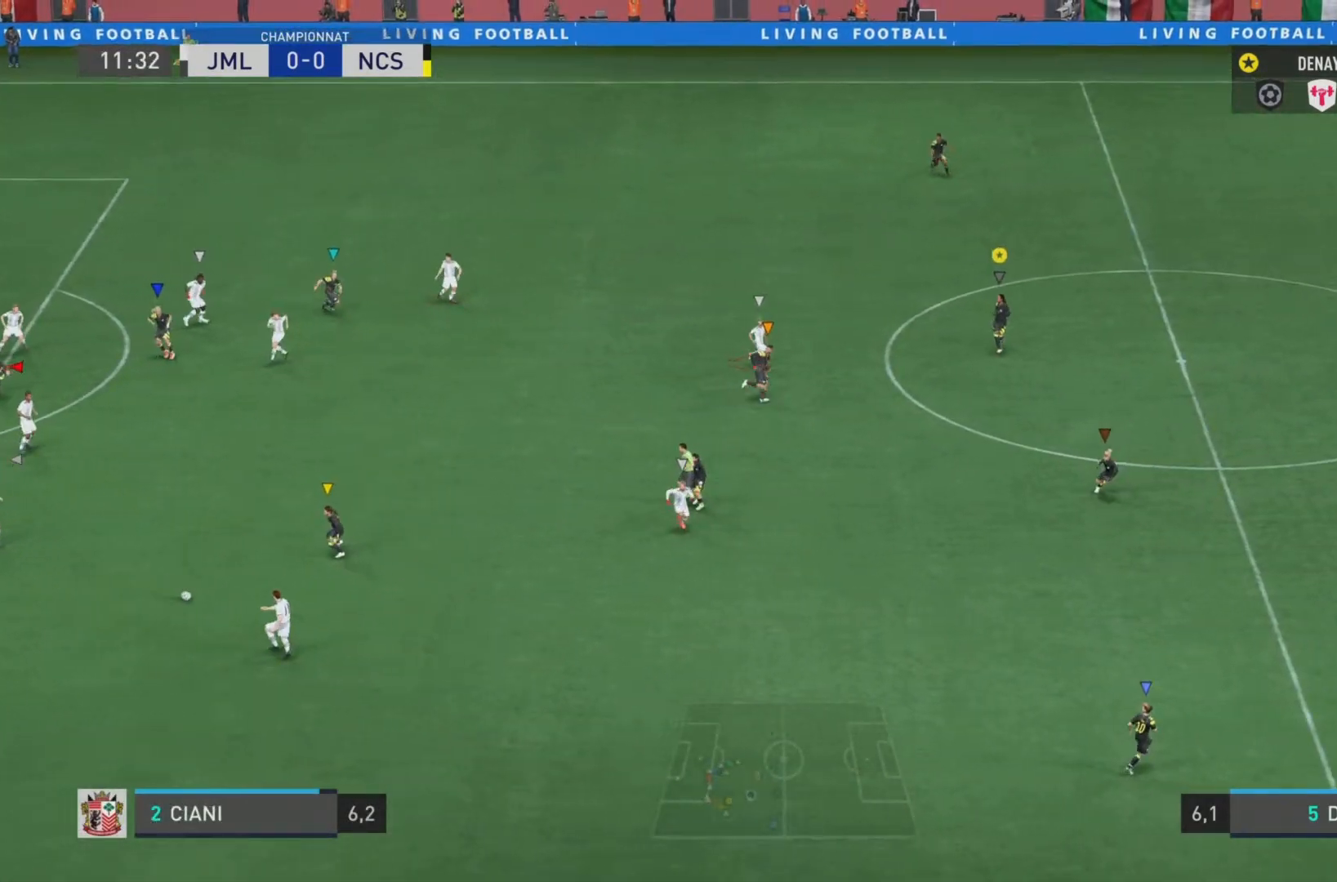
{"buttons": ["L2"], "left_stick": "down-right", "right_stick": "center", "events": [[117, "left_stick", "down-right"], [167, "L1", "up"], [351, "L2", "down"]]}
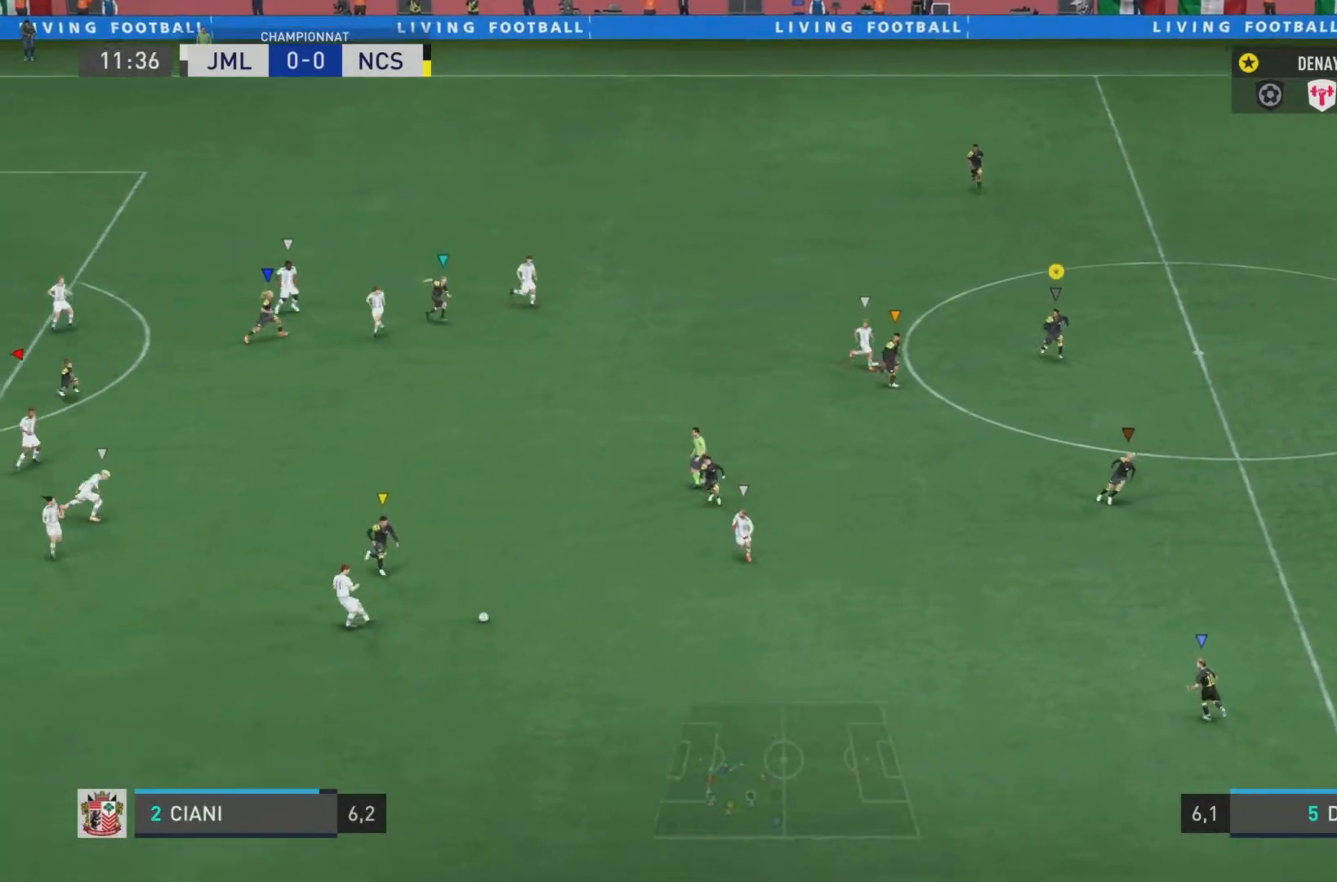
{"buttons": ["L2"], "left_stick": "down-right", "right_stick": "center", "events": []}
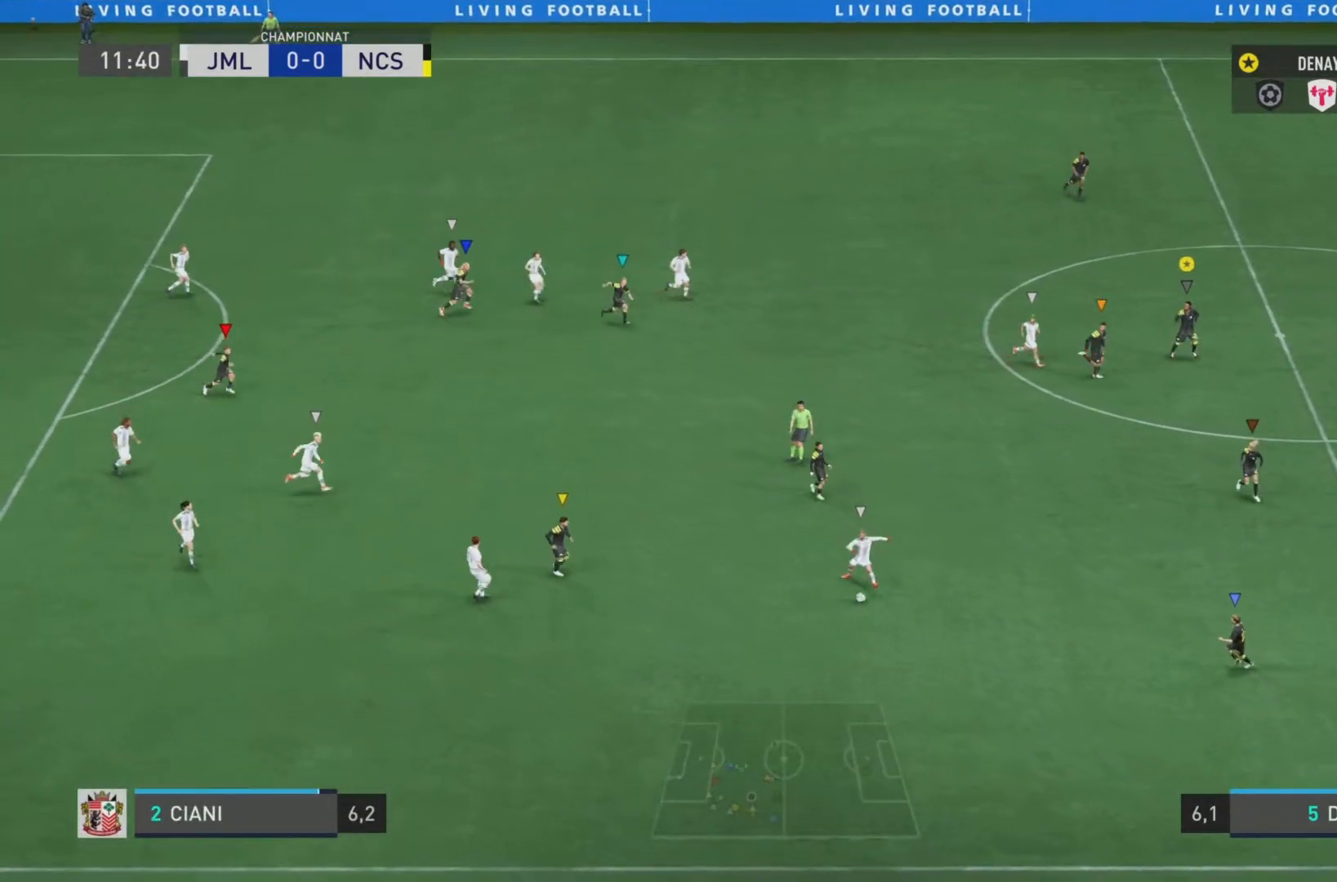
{"buttons": ["L2", "R2"], "left_stick": "down-right", "right_stick": "center", "events": [[151, "right_stick", "right"], [251, "R2", "down"], [351, "L2", "up"], [434, "right_stick", "center"], [484, "L2", "down"]]}
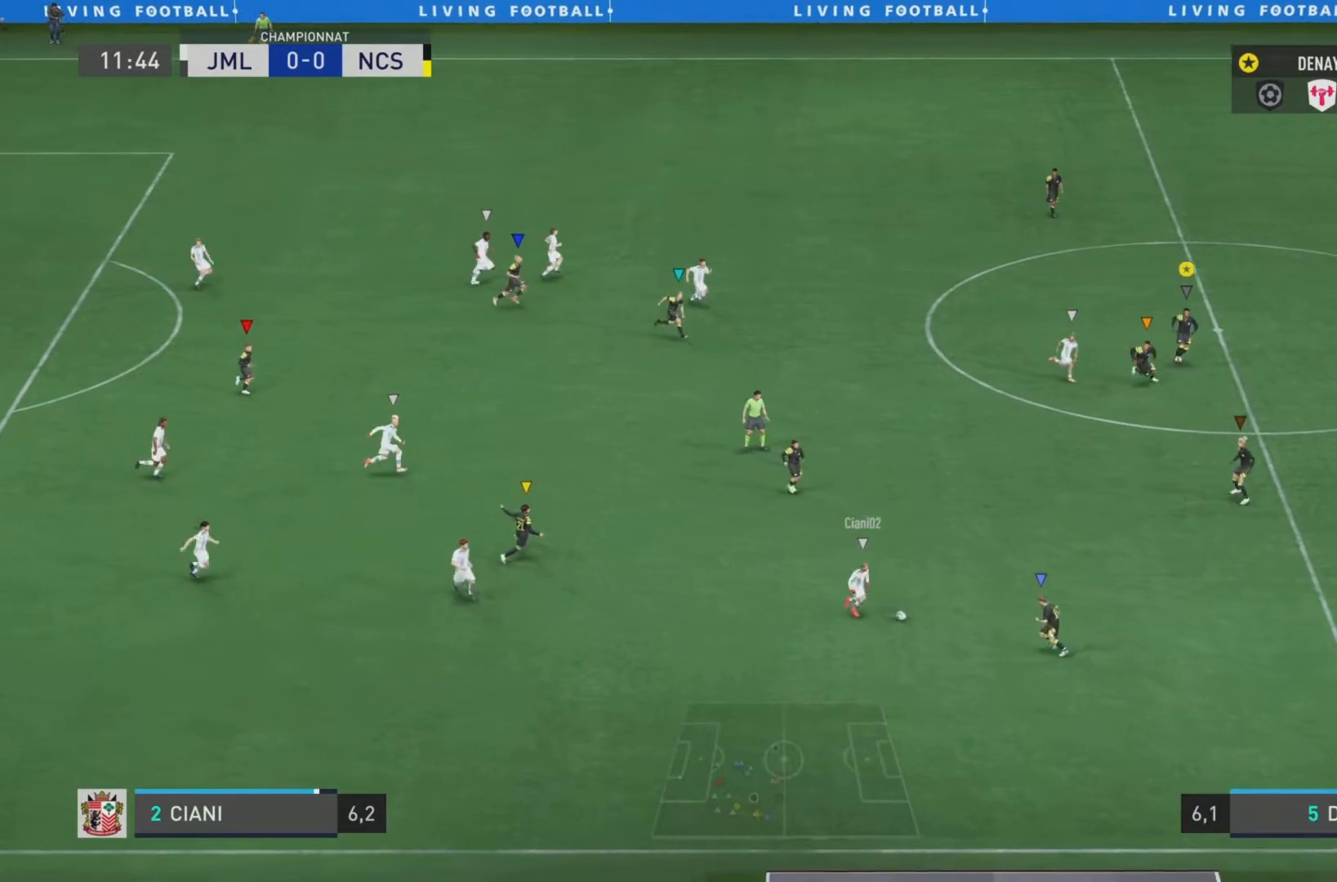
{"buttons": ["L2", "R2"], "left_stick": "right", "right_stick": "down-right", "events": [[34, "R2", "up"], [34, "left_stick", "right"], [467, "right_stick", "down-right"], [484, "R2", "down"]]}
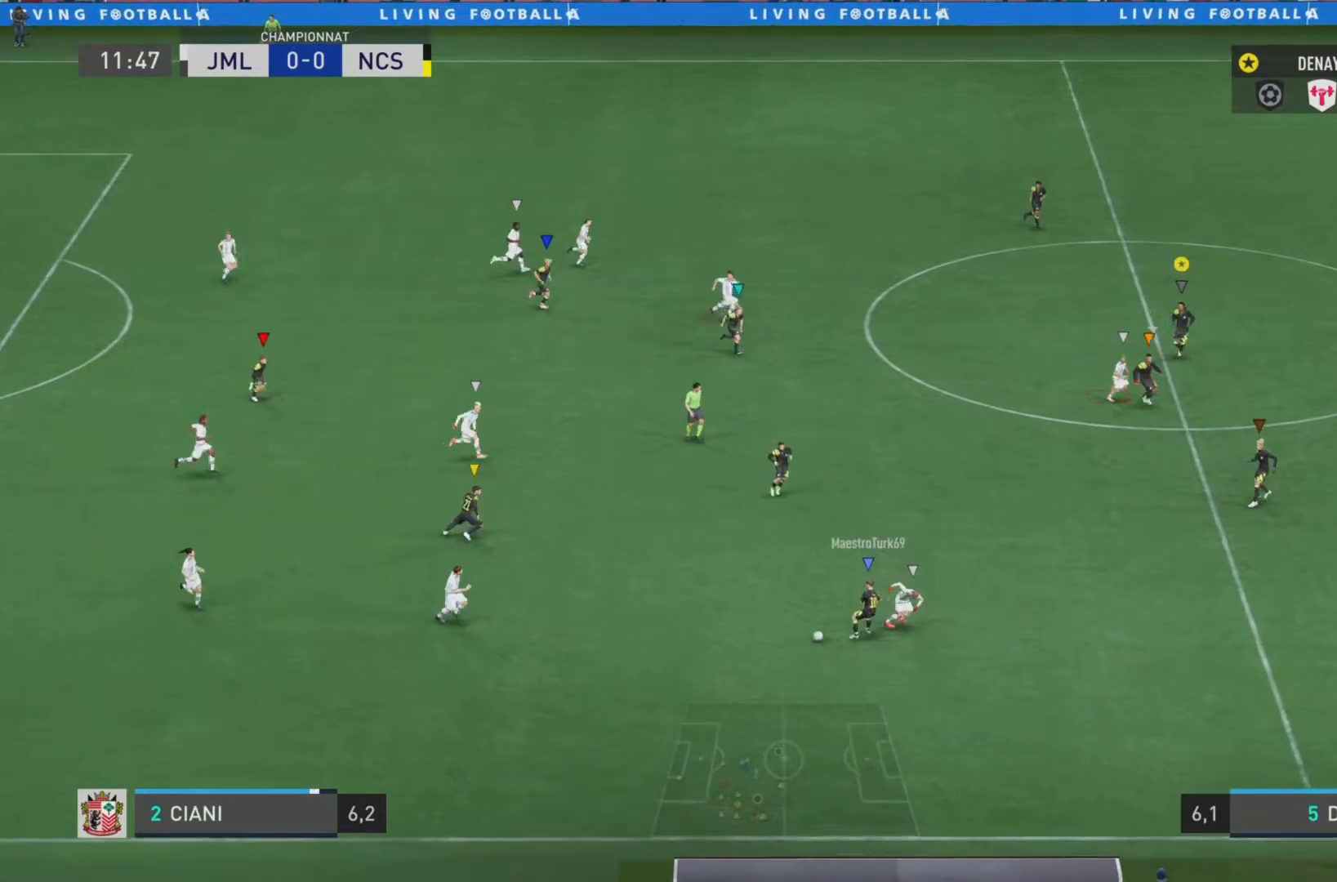
{"buttons": ["L2"], "left_stick": "up-right", "right_stick": "center", "events": [[83, "left_stick", "up-right"], [100, "right_stick", "center"], [300, "R2", "up"]]}
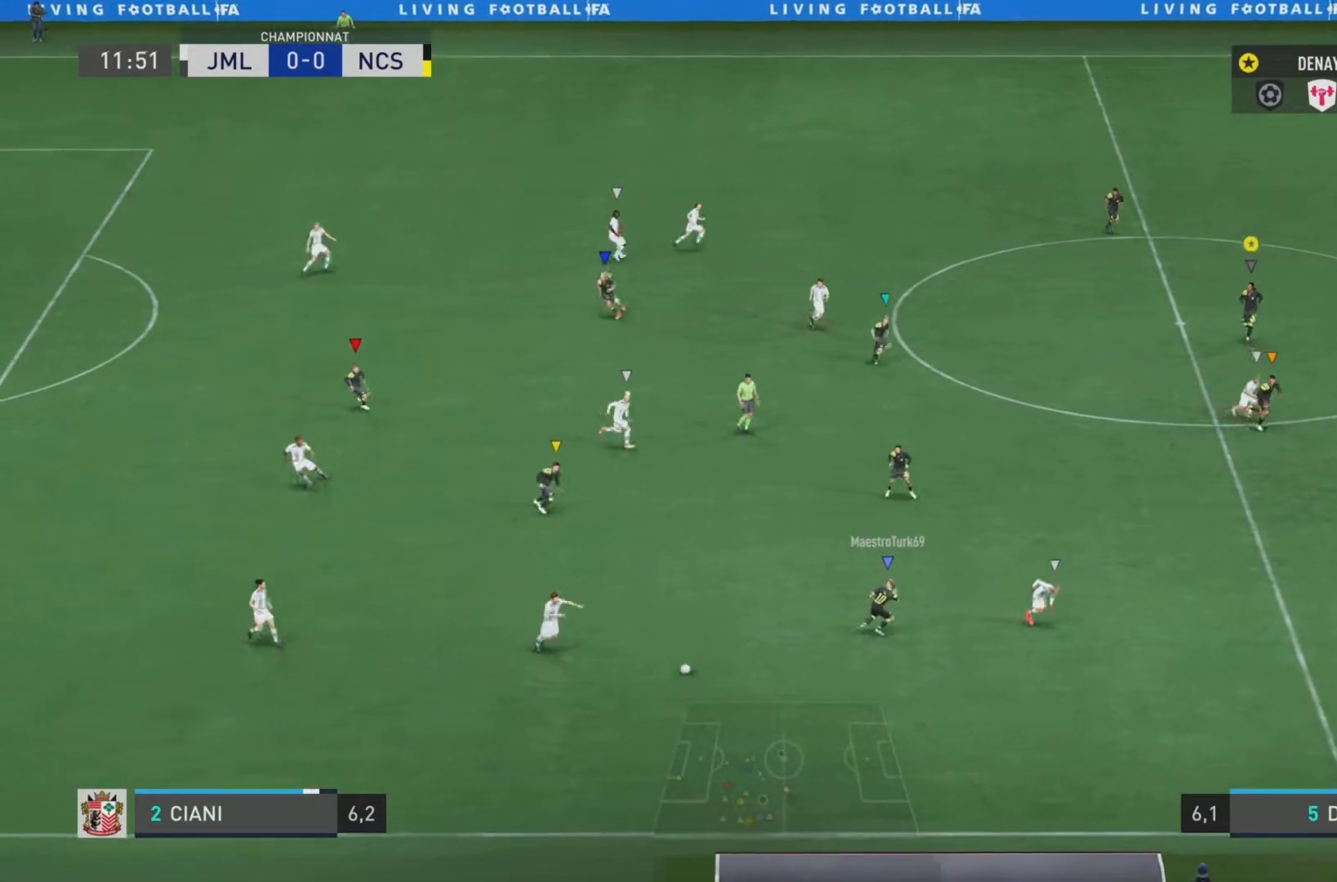
{"buttons": [], "left_stick": "down", "right_stick": "center", "events": [[17, "left_stick", "up"], [117, "left_stick", "up-left"], [367, "L2", "up"], [367, "left_stick", "down"]]}
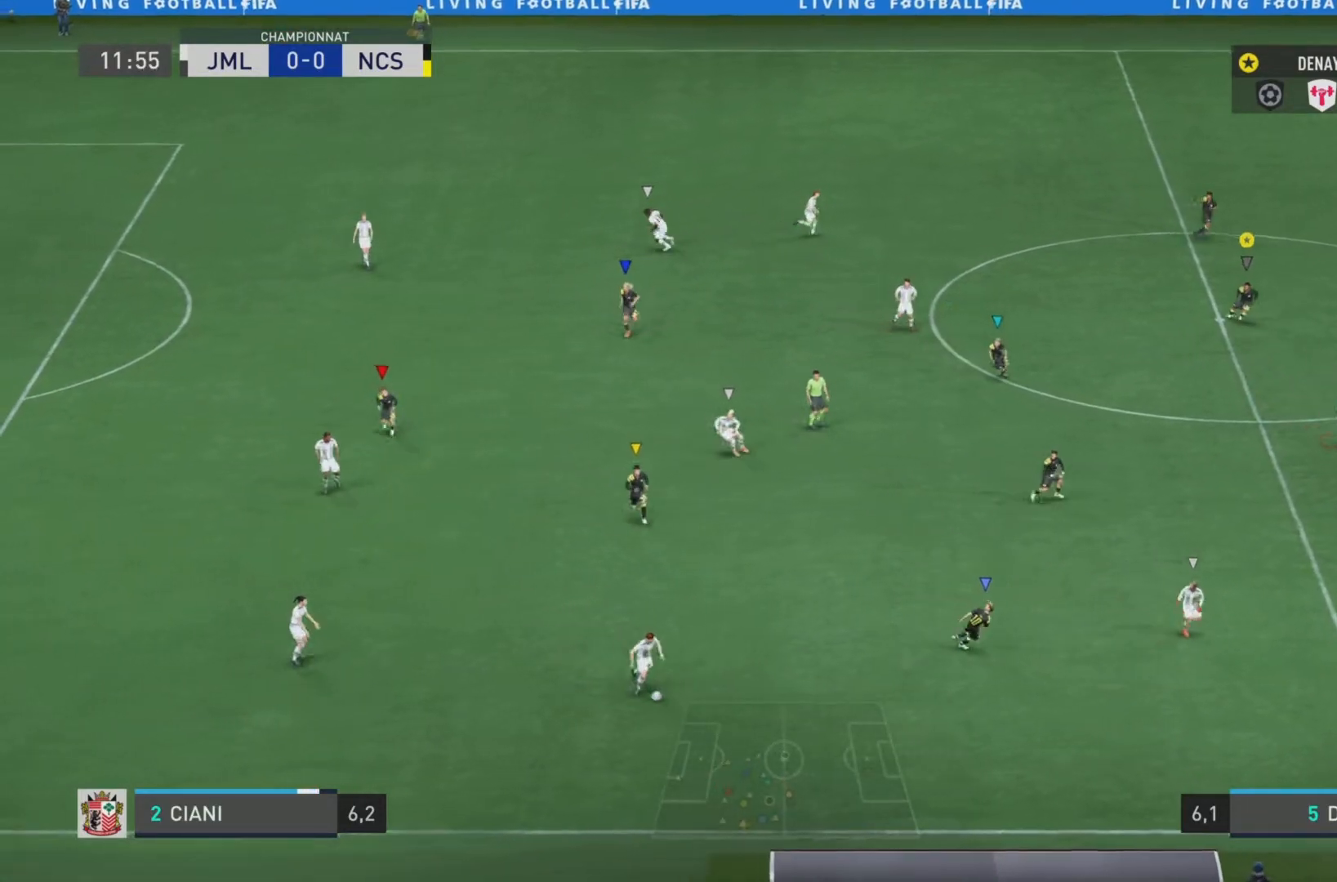
{"buttons": ["R2"], "left_stick": "down-right", "right_stick": "right", "events": [[100, "left_stick", "down-right"], [183, "R2", "down"], [233, "right_stick", "right"]]}
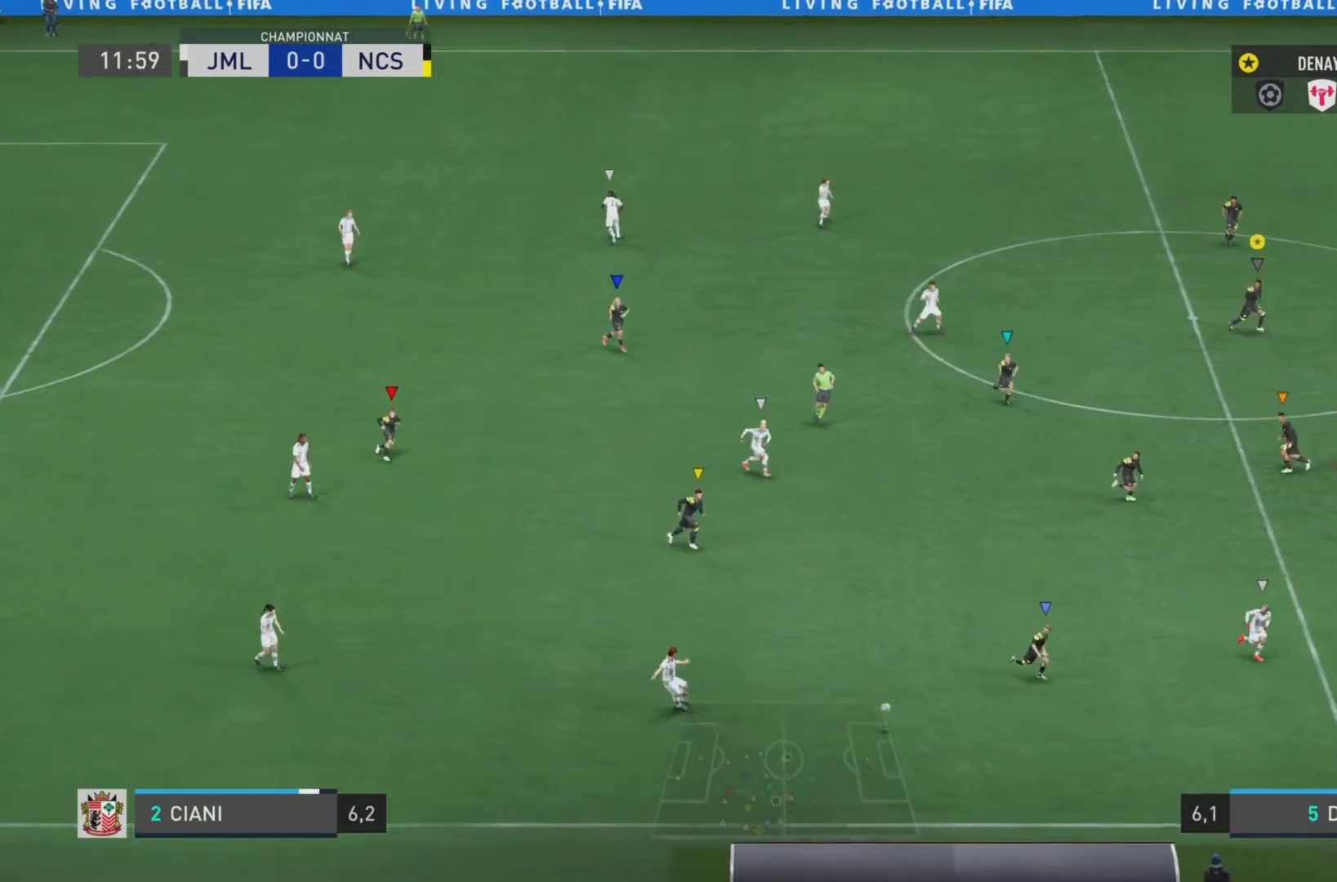
{"buttons": ["R2"], "left_stick": "down-right", "right_stick": "right", "events": []}
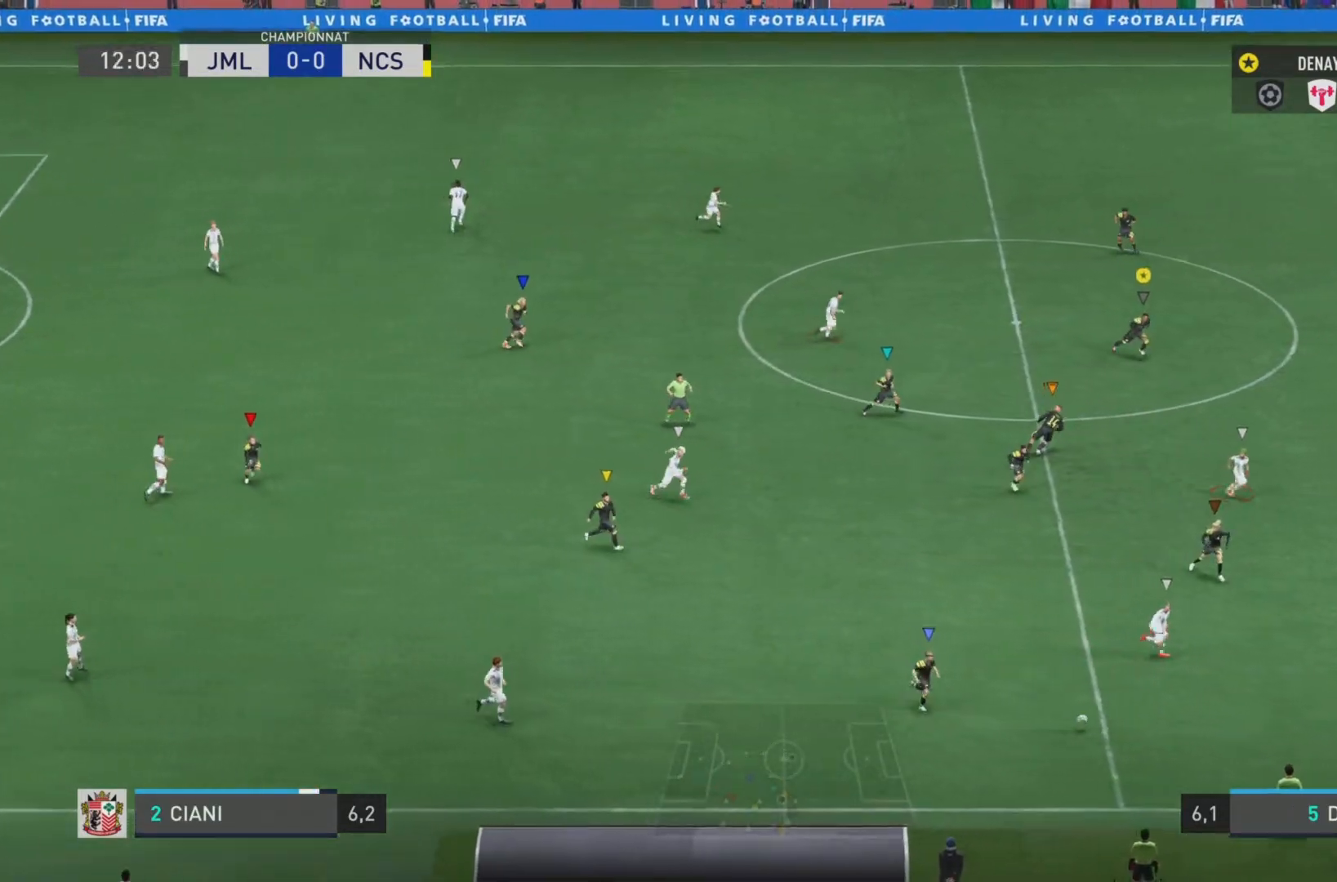
{"buttons": ["R2"], "left_stick": "down-right", "right_stick": "right", "events": []}
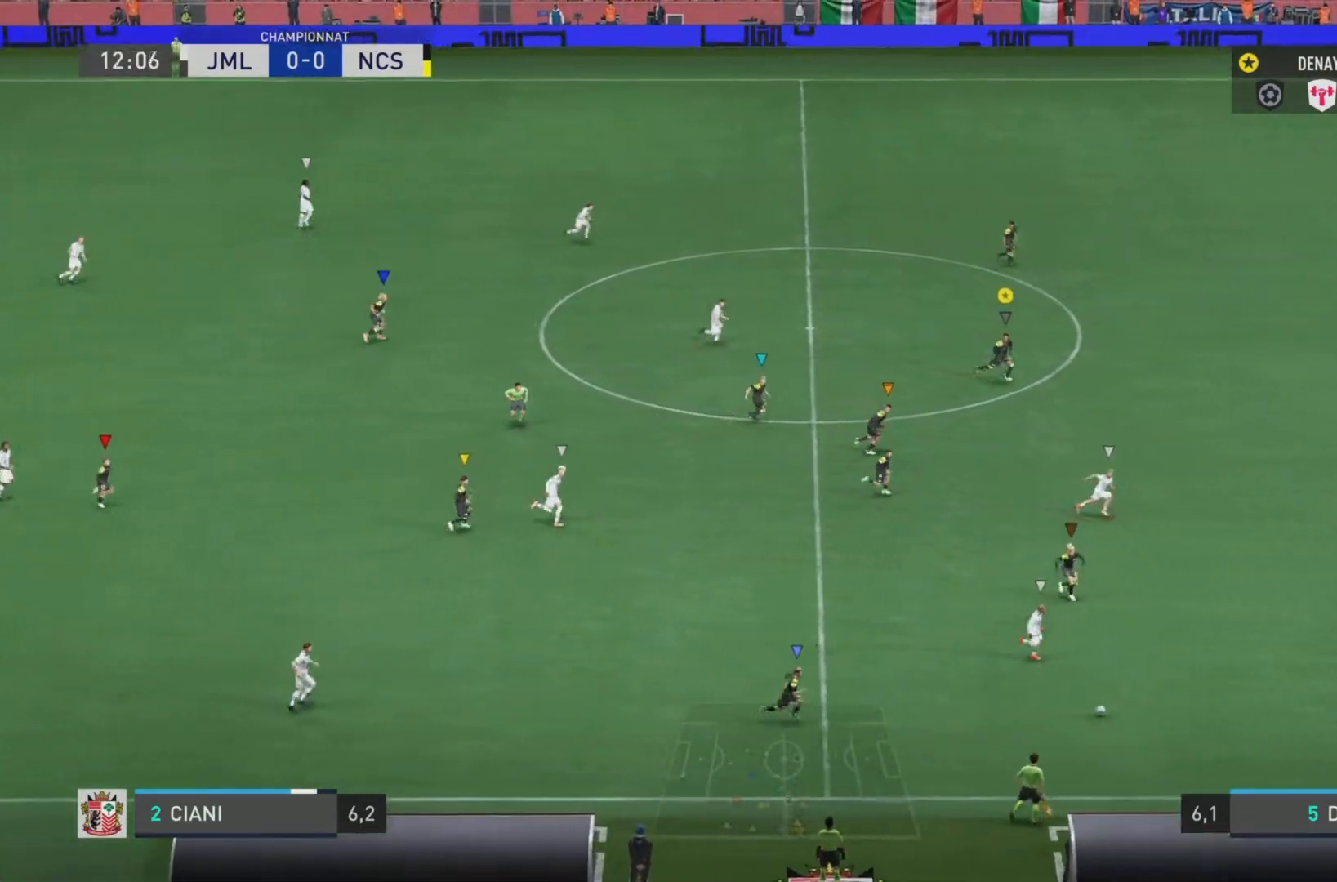
{"buttons": ["R2"], "left_stick": "down-right", "right_stick": "right", "events": []}
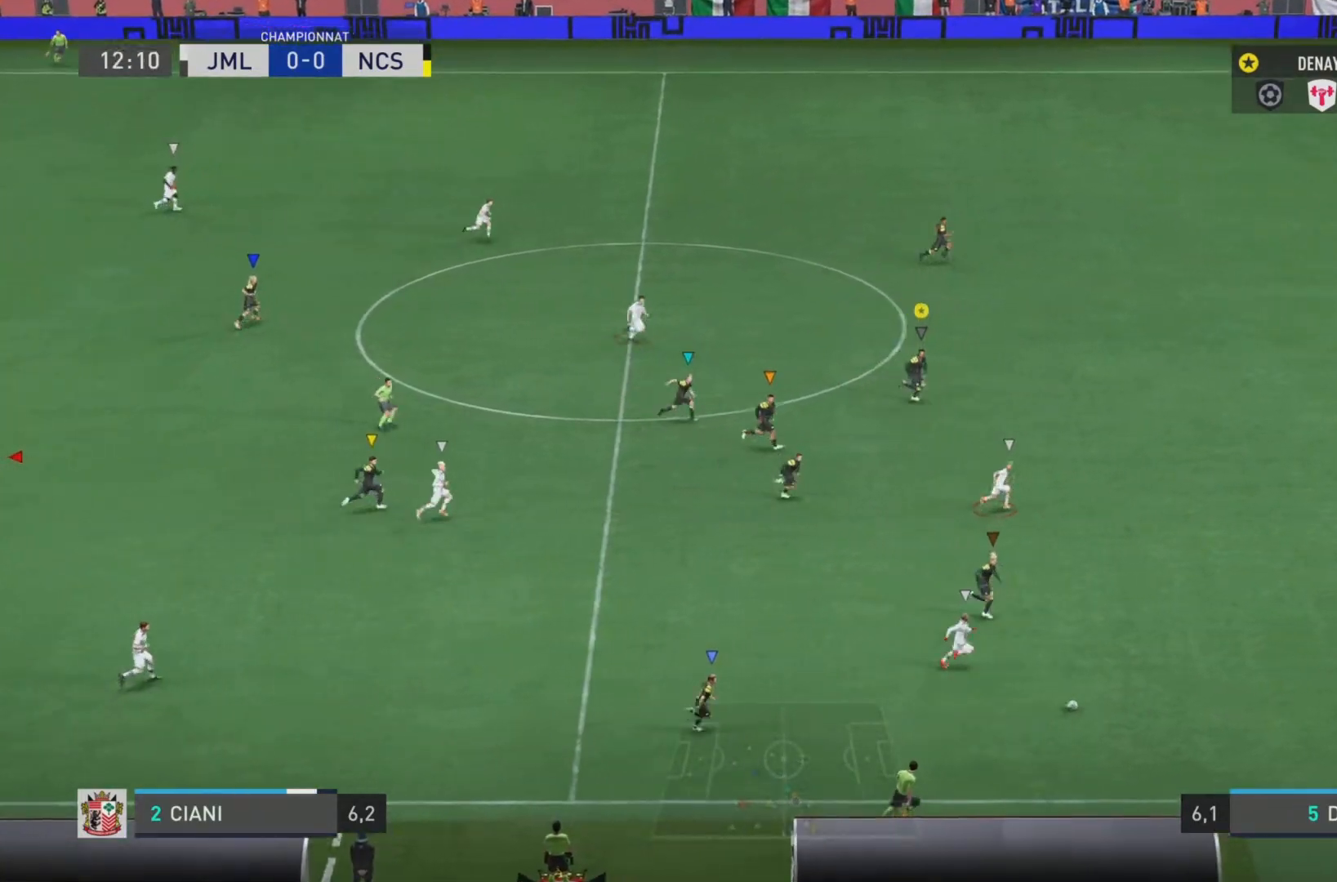
{"buttons": ["R2"], "left_stick": "down-right", "right_stick": "right", "events": []}
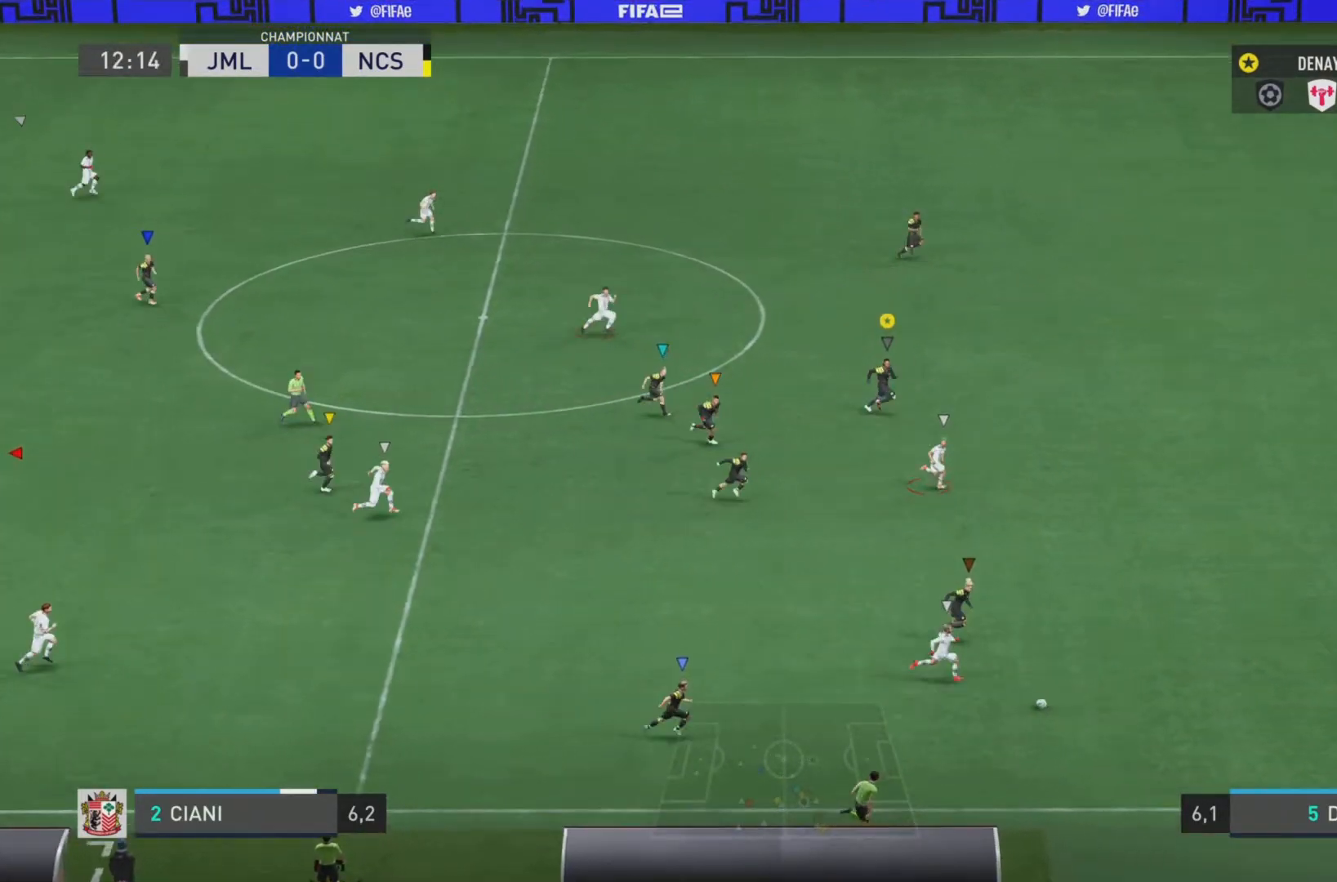
{"buttons": ["R2"], "left_stick": "right", "right_stick": "right", "events": [[334, "left_stick", "right"]]}
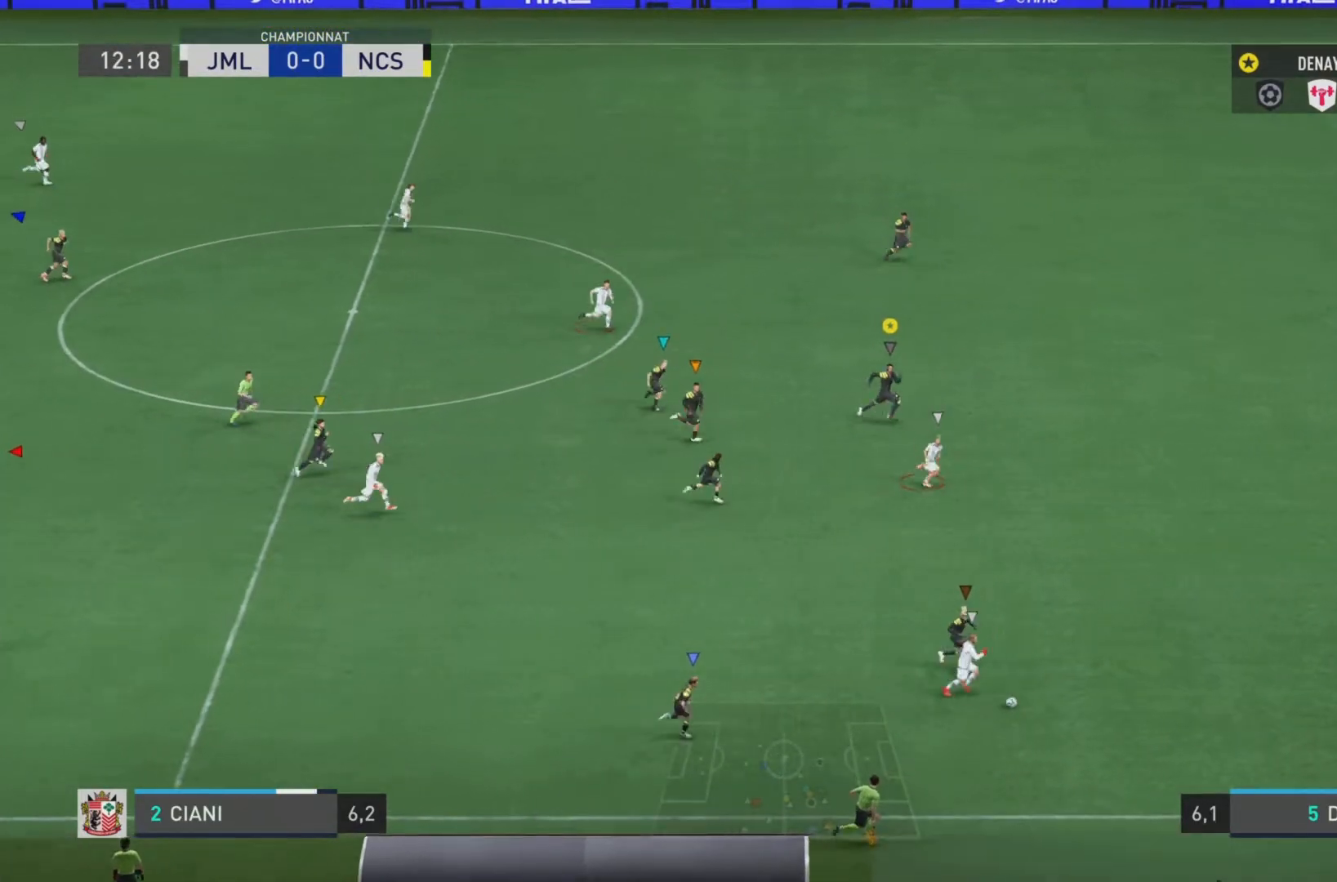
{"buttons": ["R2"], "left_stick": "right", "right_stick": "right", "events": []}
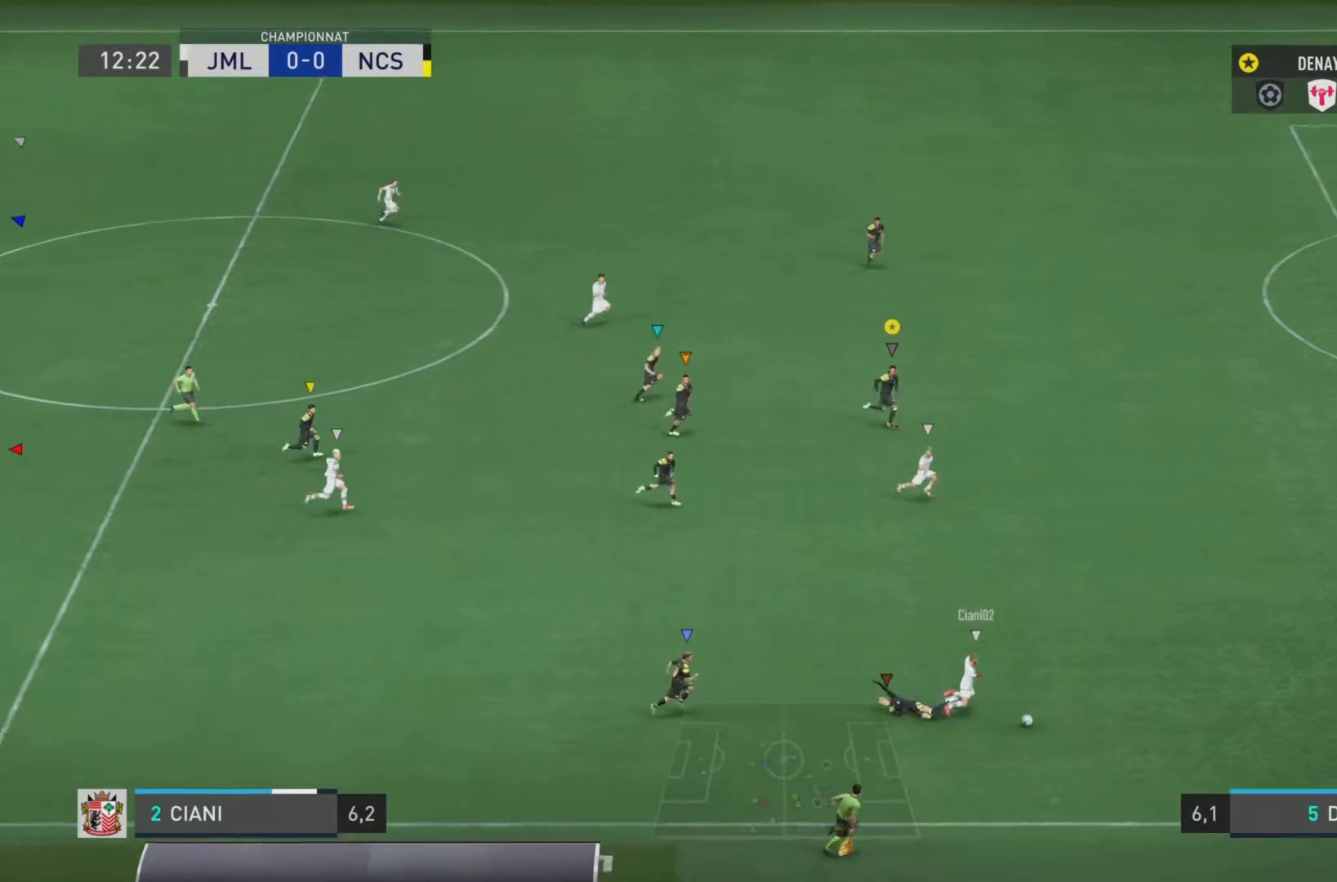
{"buttons": ["R2"], "left_stick": "right", "right_stick": "right", "events": []}
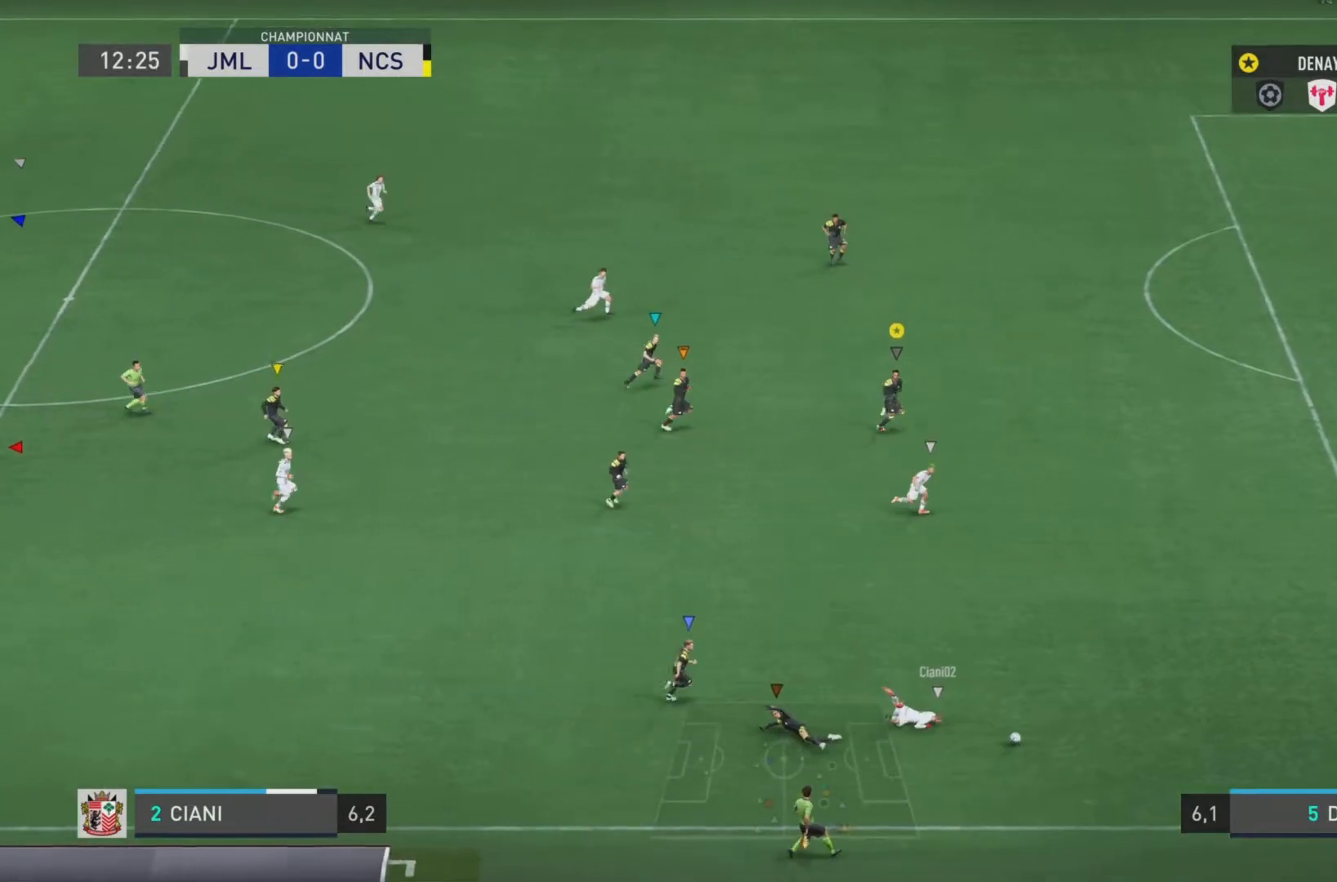
{"buttons": ["R2"], "left_stick": "down-right", "right_stick": "right", "events": [[333, "left_stick", "down-right"]]}
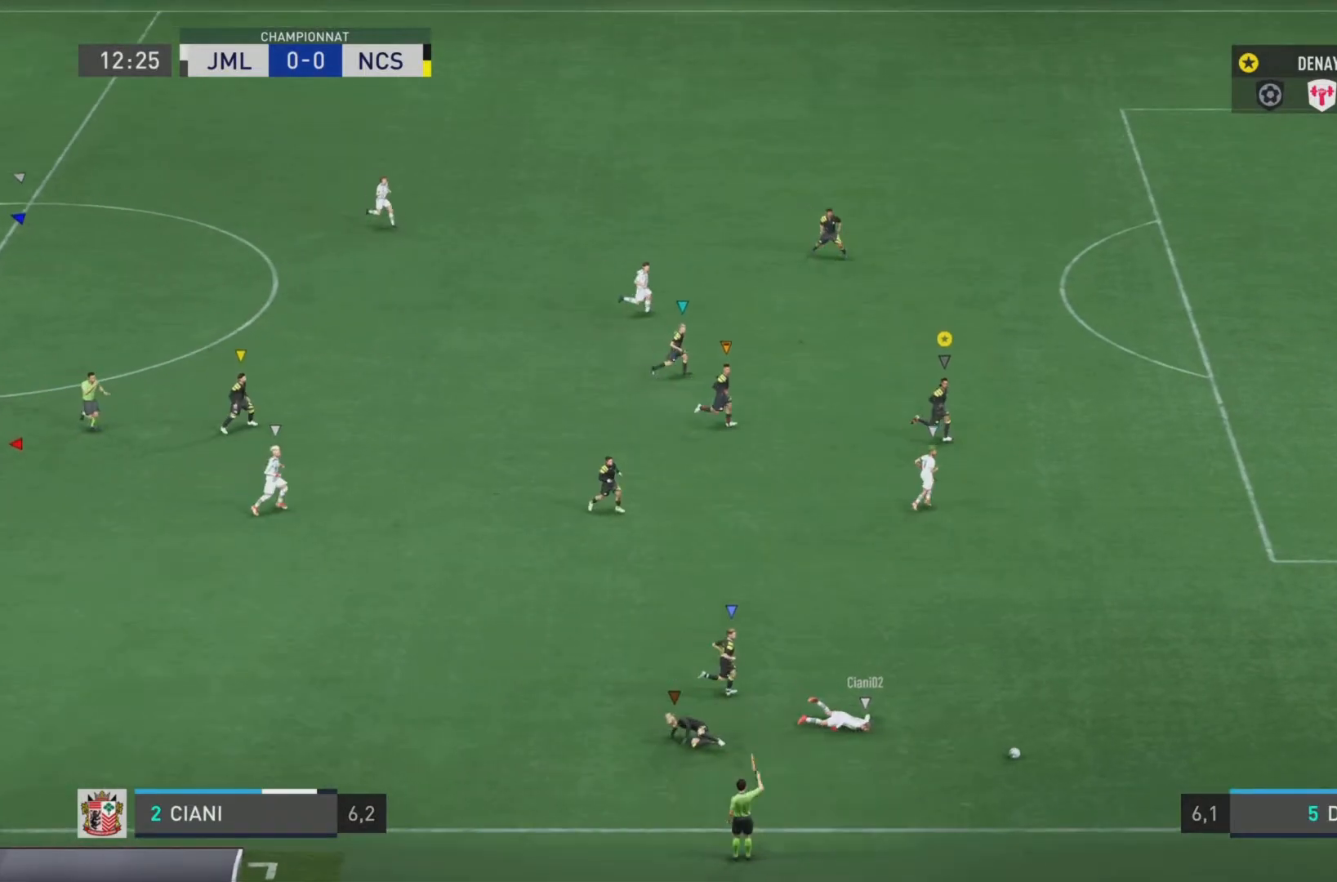
{"buttons": [], "left_stick": "down-right", "right_stick": "center", "events": [[84, "right_stick", "center"], [267, "R2", "up"]]}
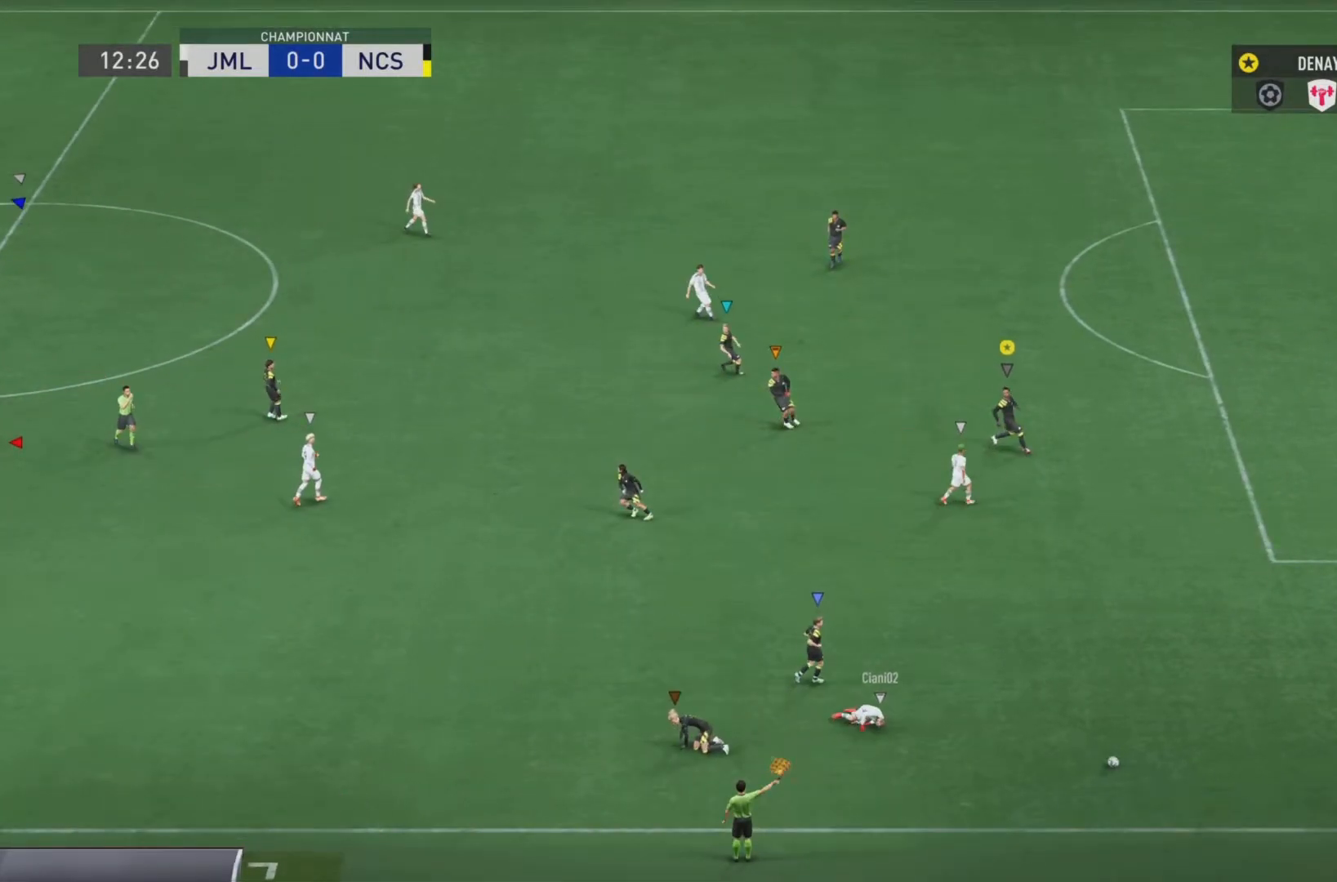
{"buttons": ["L2"], "left_stick": "right", "right_stick": "center", "events": [[83, "left_stick", "right"], [133, "L2", "down"], [183, "L2", "up"], [200, "L2", "down"]]}
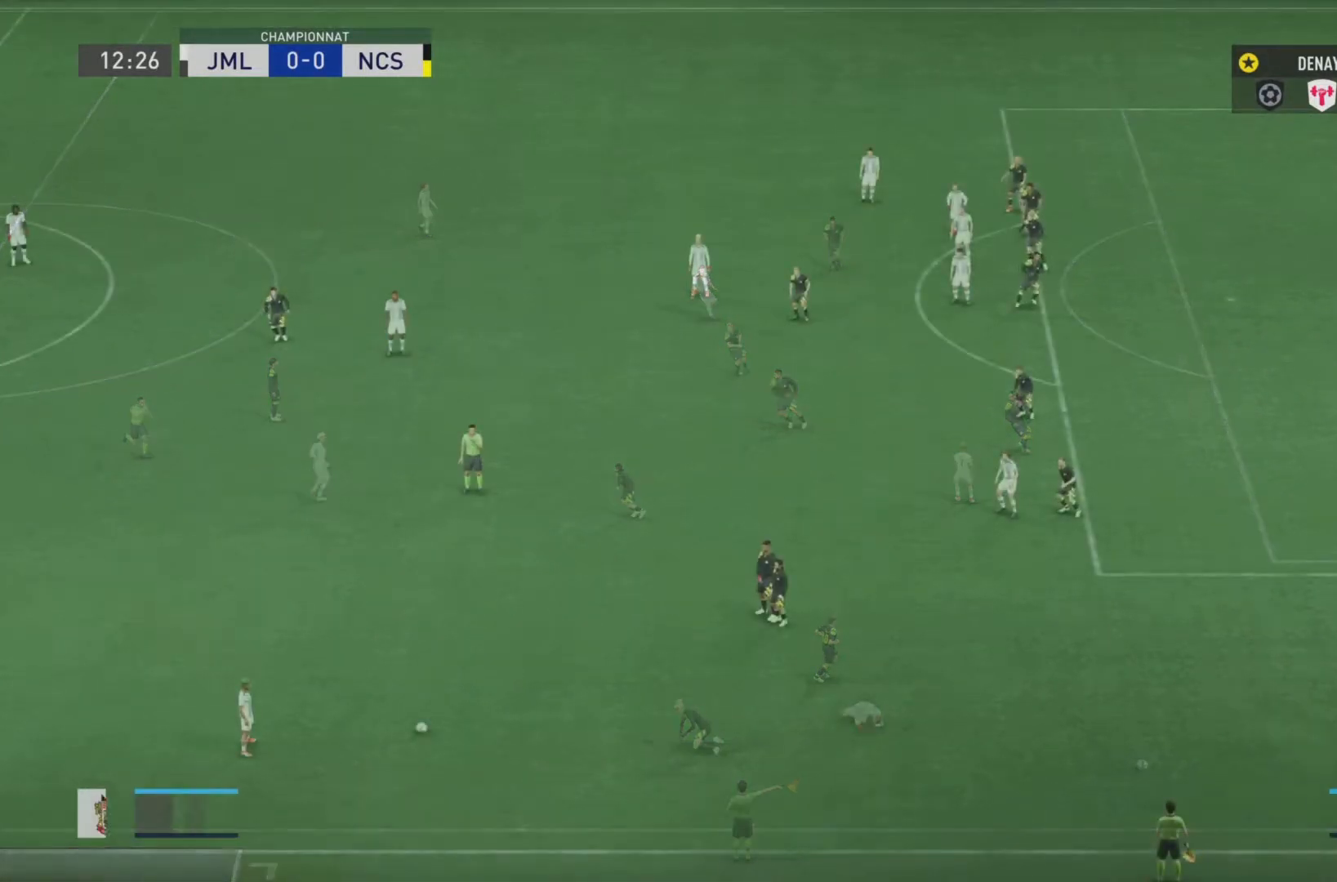
{"buttons": [], "left_stick": "center", "right_stick": "center", "events": [[150, "L2", "up"], [217, "left_stick", "center"]]}
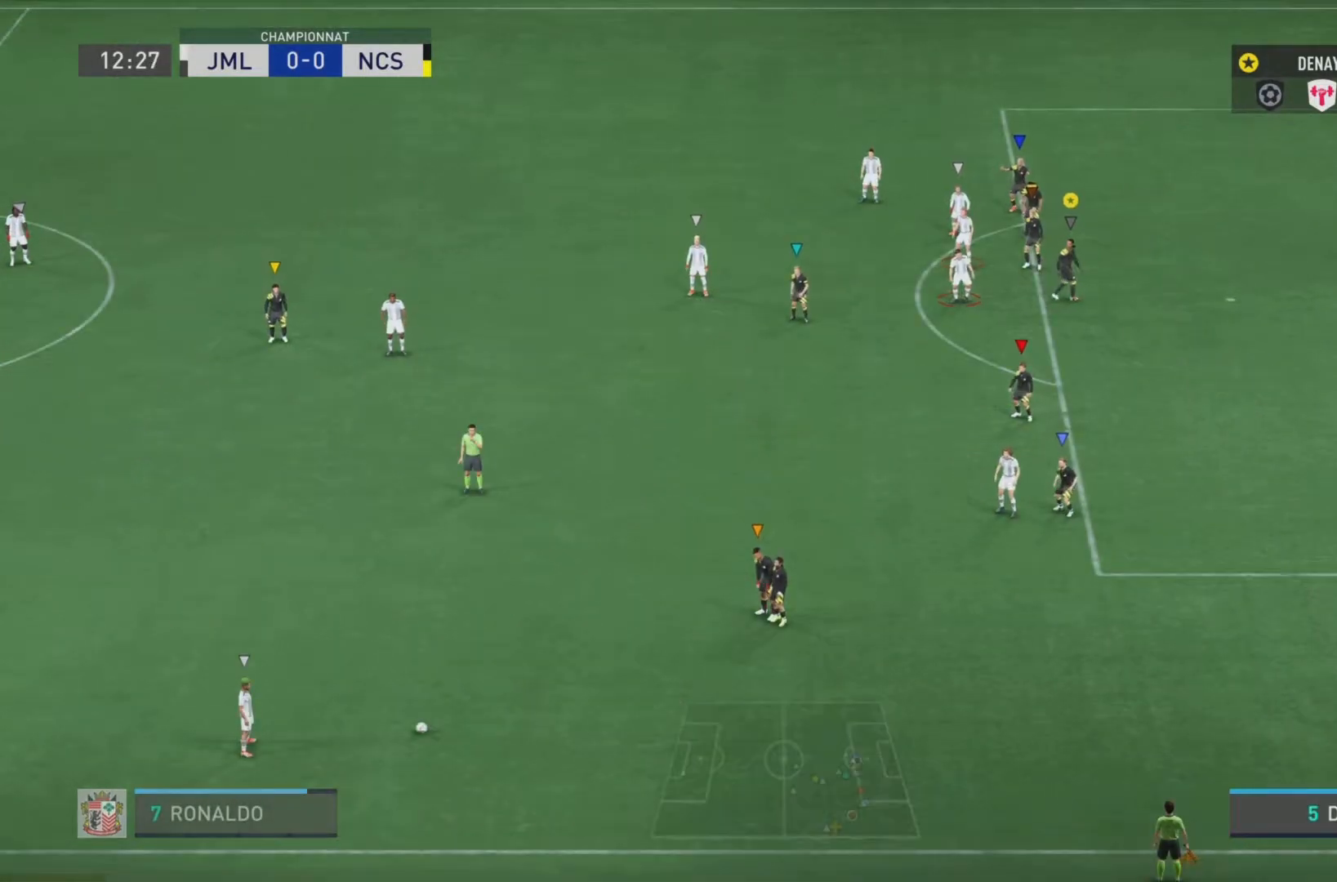
{"buttons": [], "left_stick": "down-left", "right_stick": "center", "events": [[250, "left_stick", "down-left"]]}
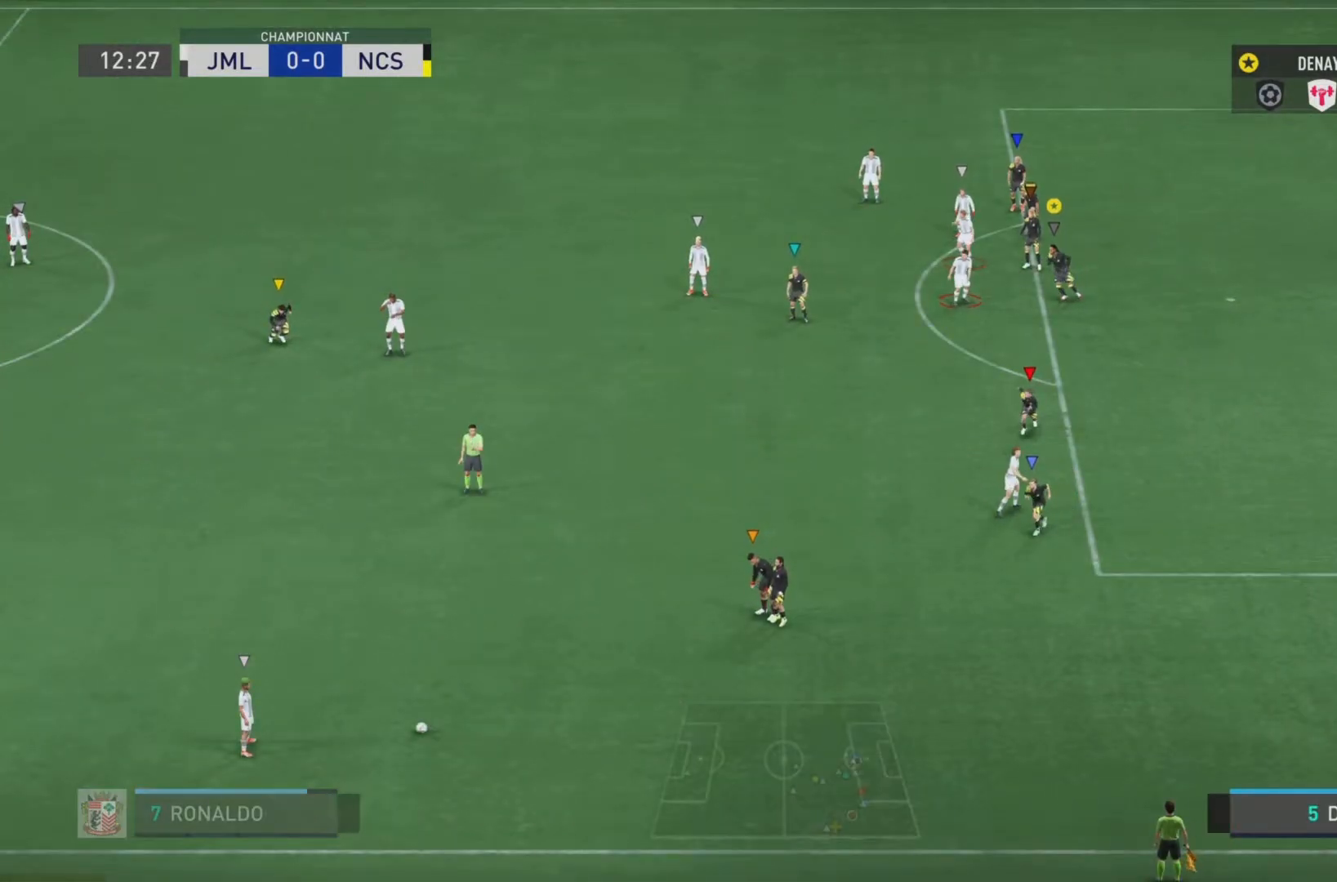
{"buttons": ["R1"], "left_stick": "center", "right_stick": "center", "events": [[150, "R1", "down"], [351, "left_stick", "left"], [484, "left_stick", "center"]]}
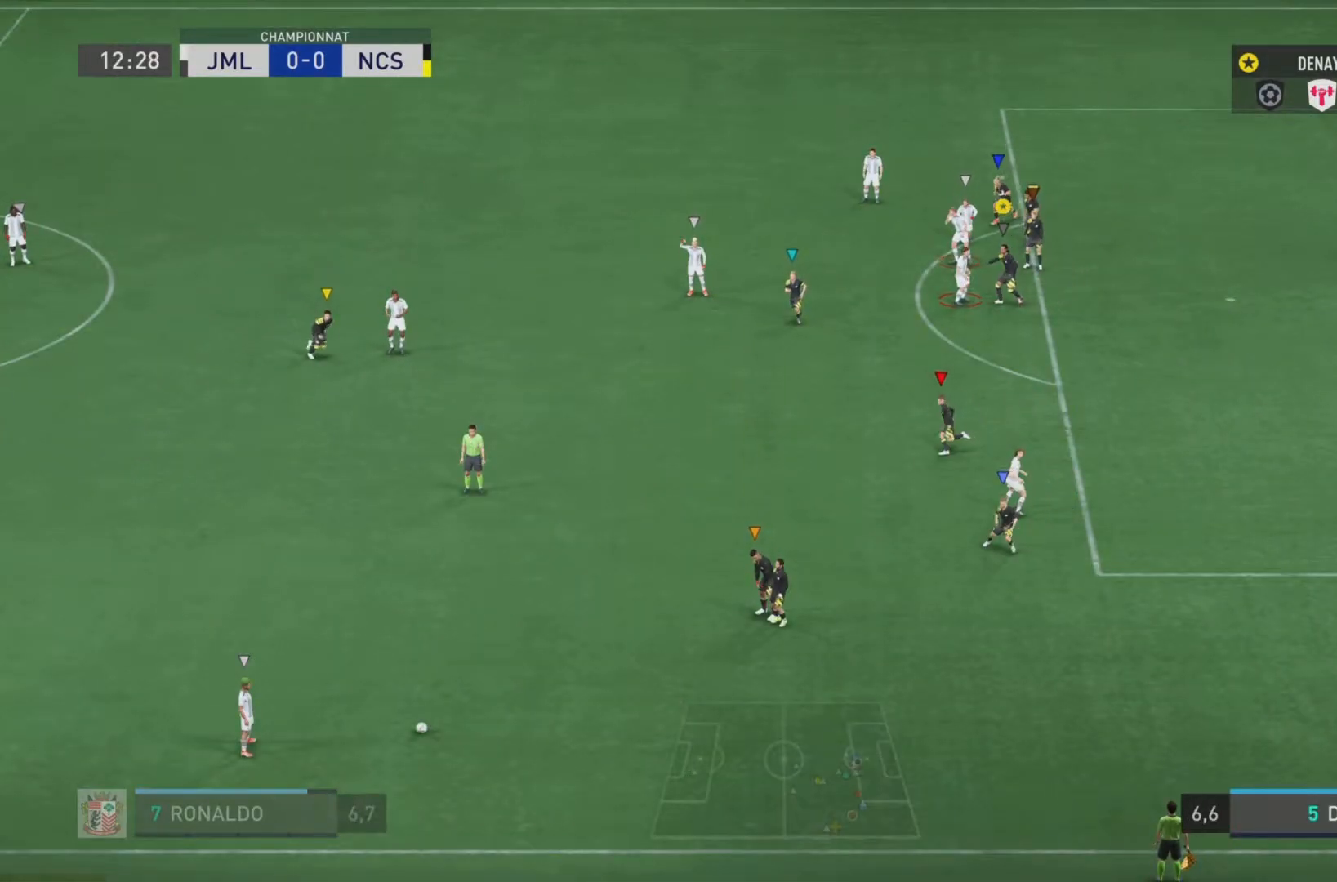
{"buttons": ["R1"], "left_stick": "center", "right_stick": "center", "events": []}
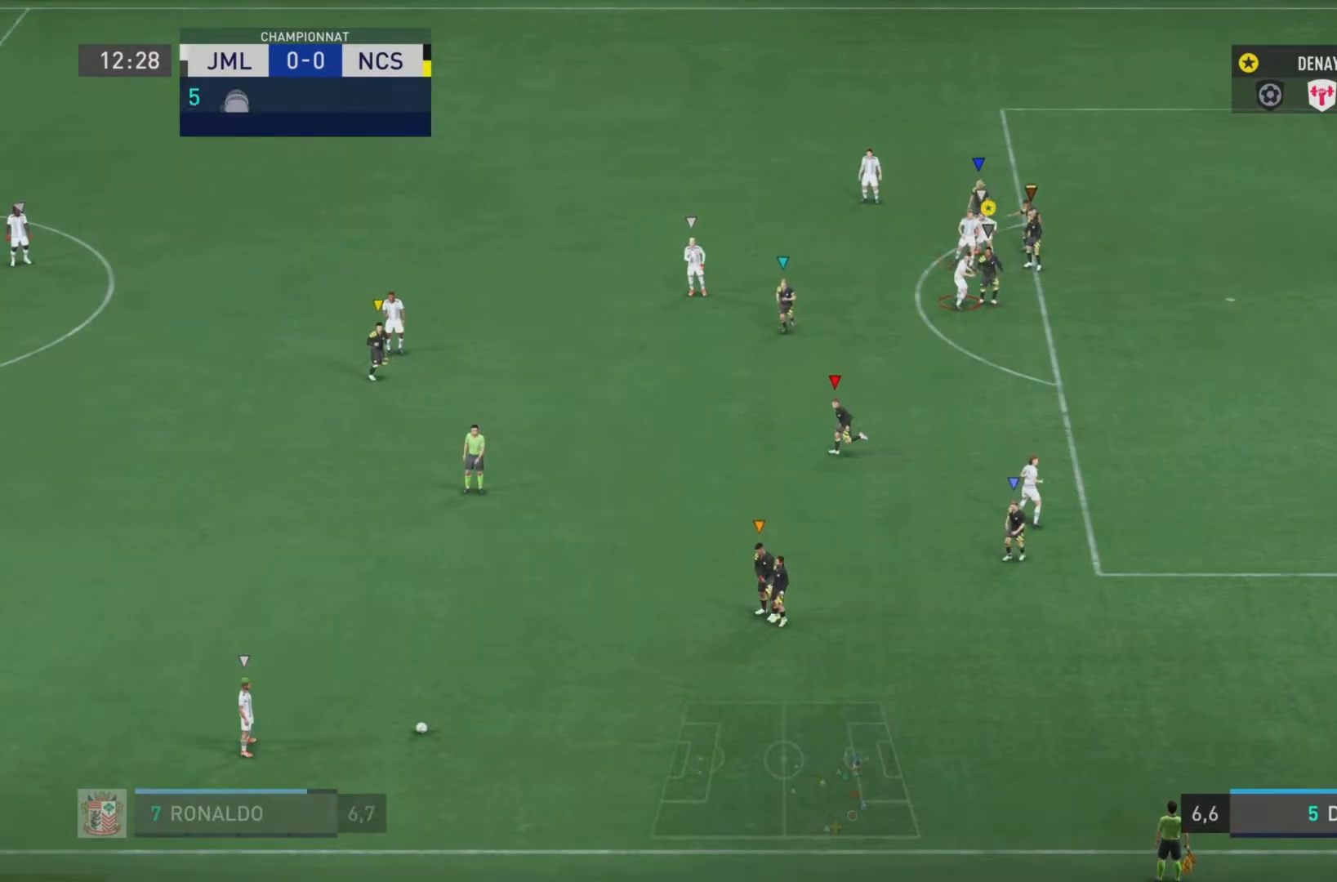
{"buttons": ["R1"], "left_stick": "right", "right_stick": "center", "events": [[501, "left_stick", "right"]]}
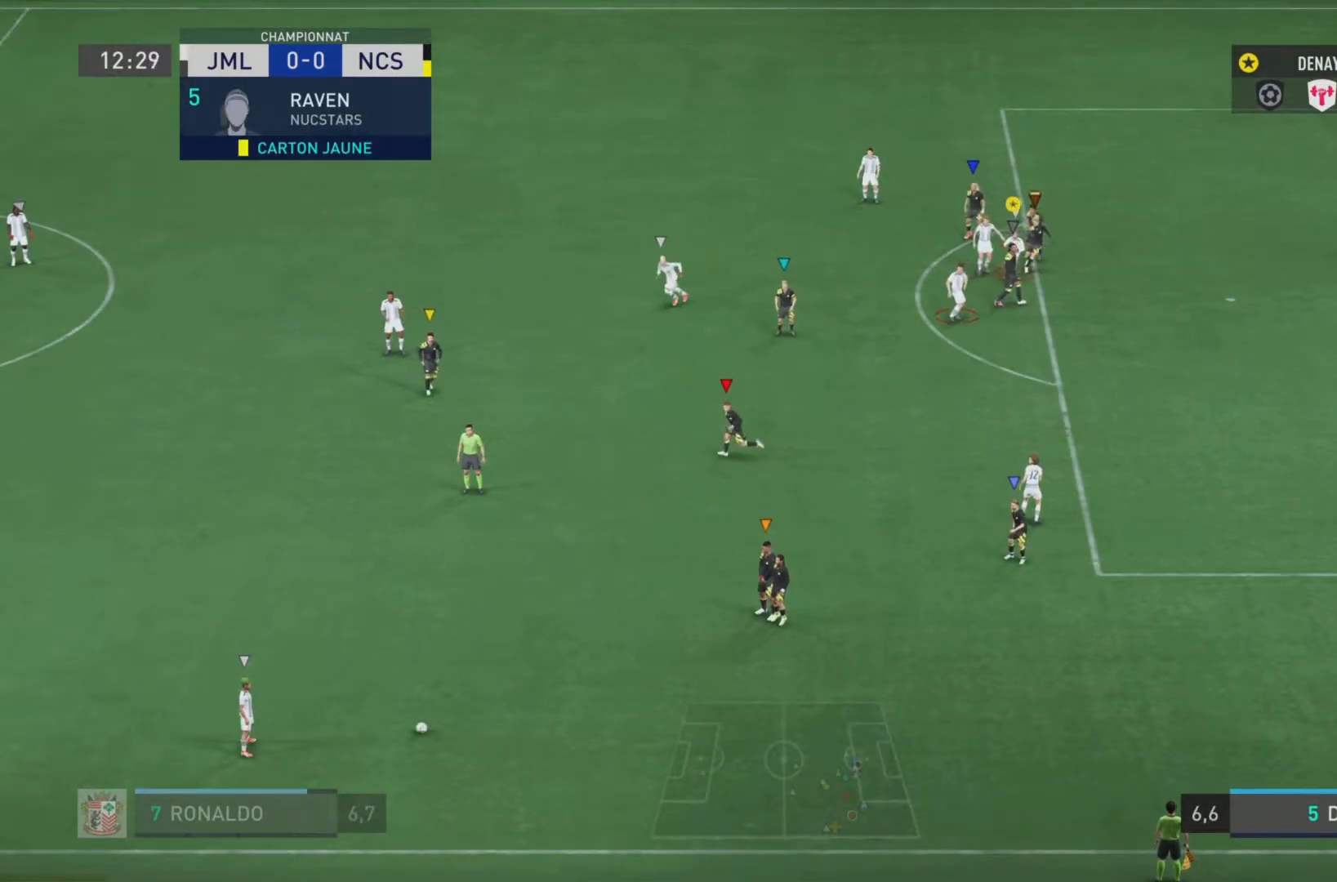
{"buttons": ["R1"], "left_stick": "center", "right_stick": "center", "events": [[300, "left_stick", "center"]]}
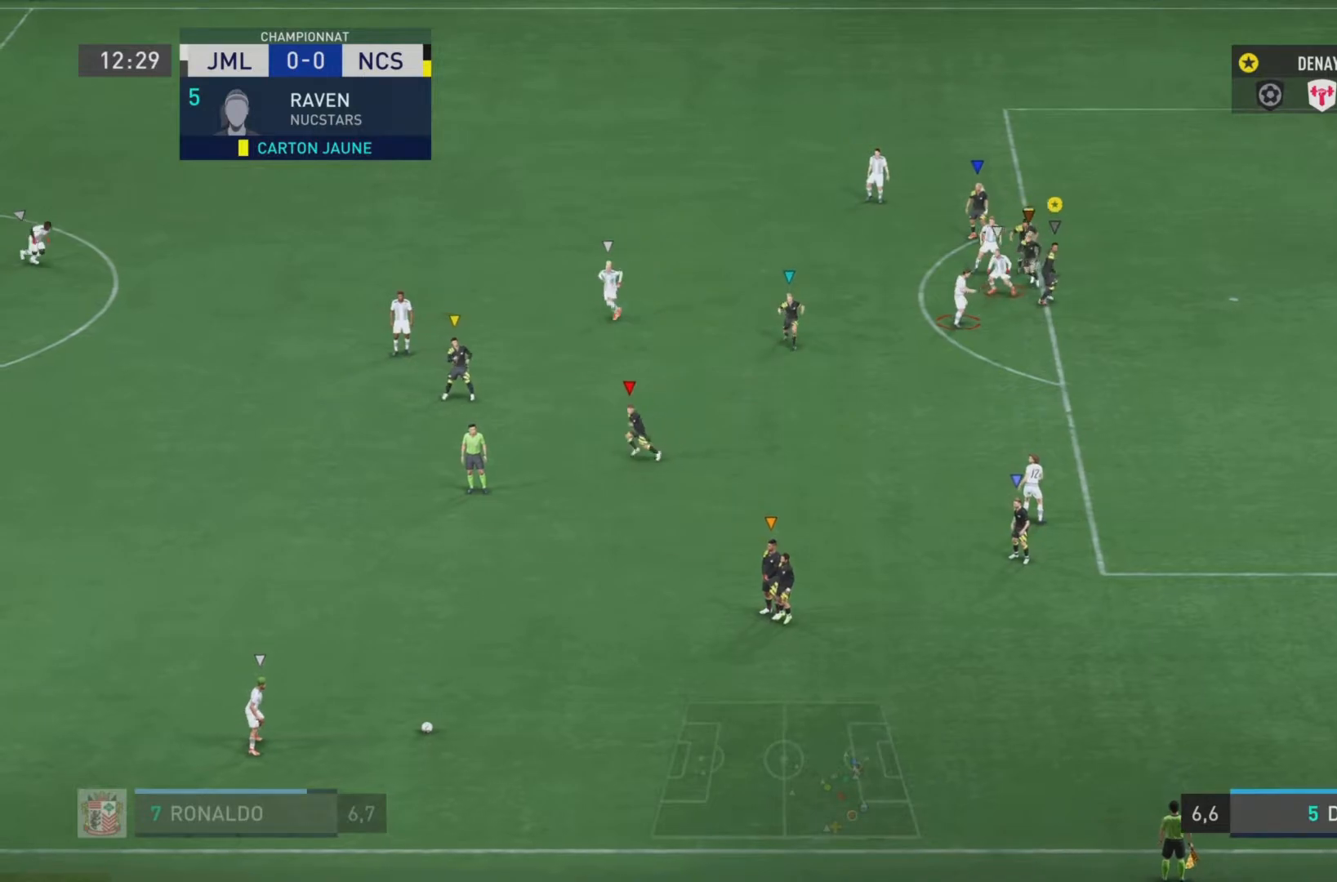
{"buttons": ["R1"], "left_stick": "center", "right_stick": "center", "events": []}